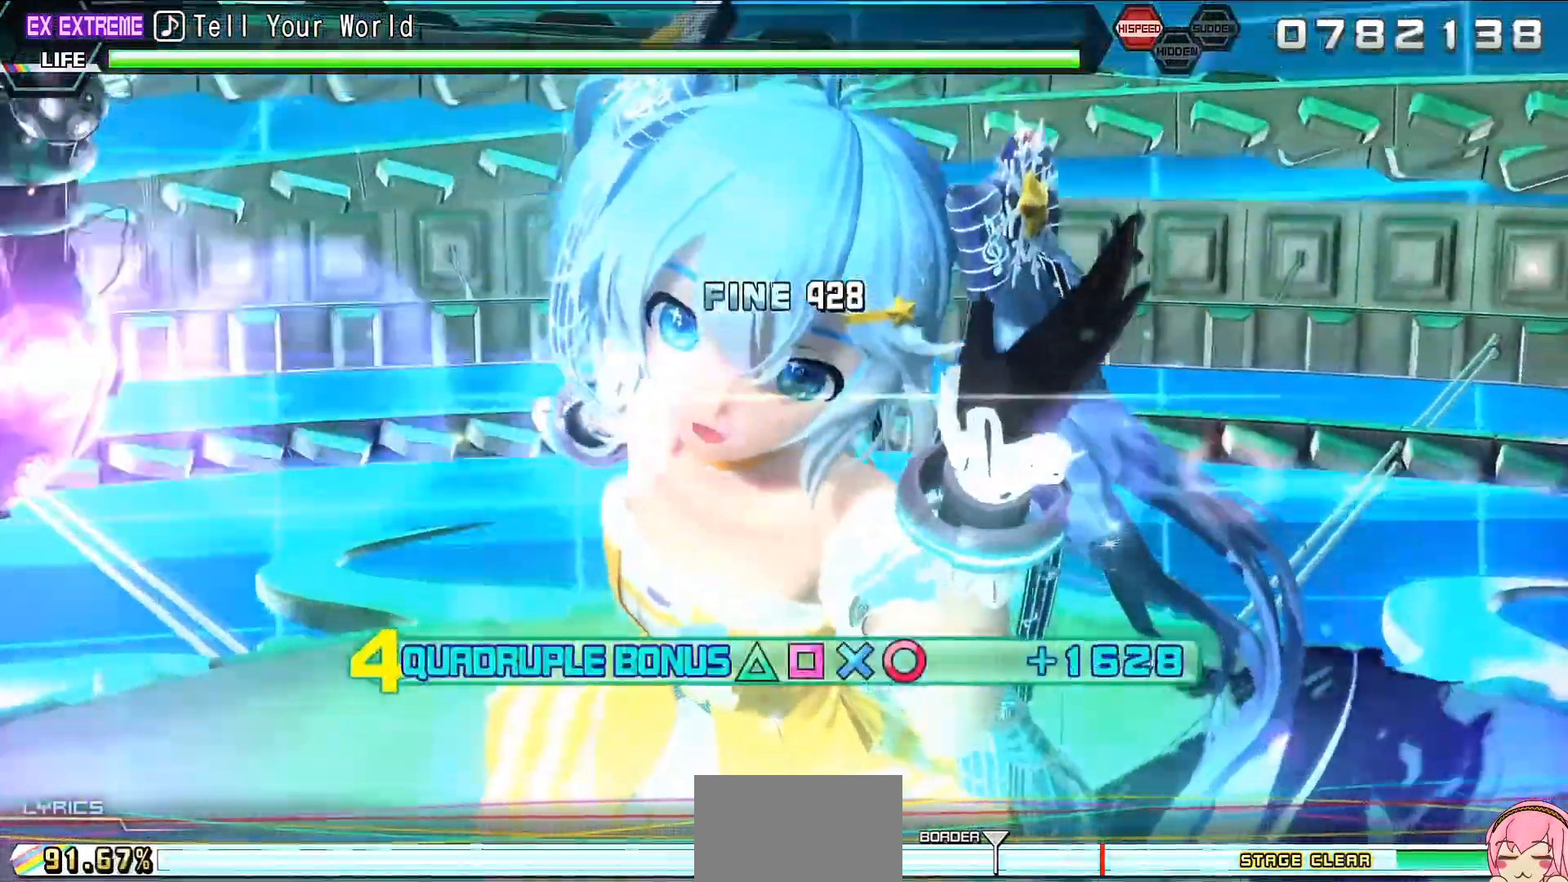
Gameplay with a controller (PlayStation layout); each line is a JSON object with the inputs held at the frame after it (dt_ms = milliseconds from this image to that frame). "events" lists button and stick changes between this image and that frame as [ms after this image, input, new state], when the widget could be followed in between. Not read: L3 R3.
{"dt_ms": 500, "buttons": ["L2"], "left_stick": "center", "right_stick": "center", "events": []}
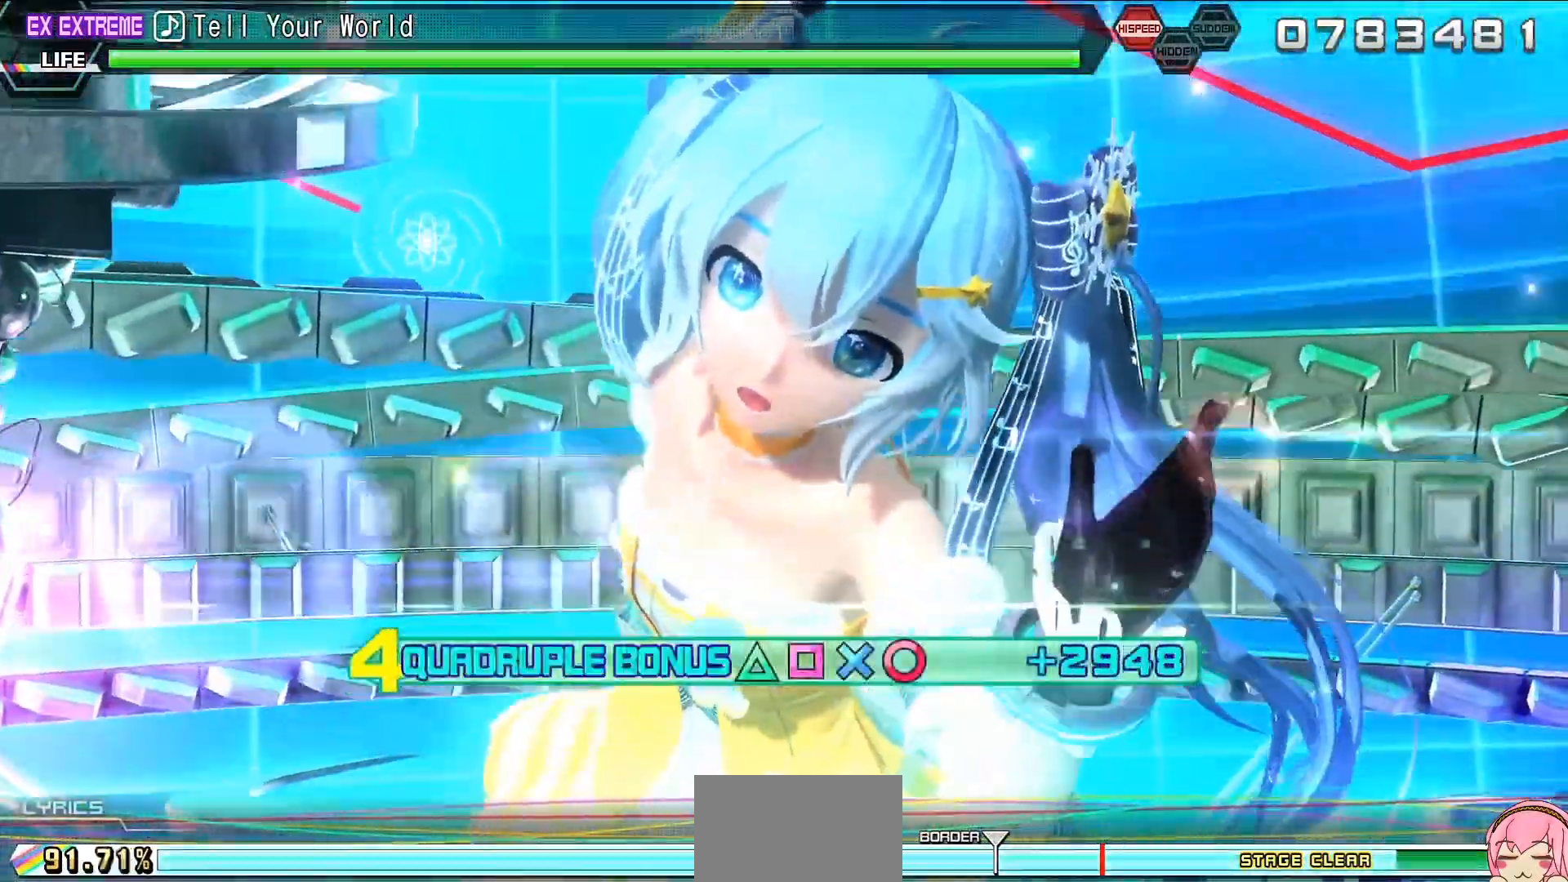
{"dt_ms": 500, "buttons": ["L2"], "left_stick": "center", "right_stick": "center", "events": []}
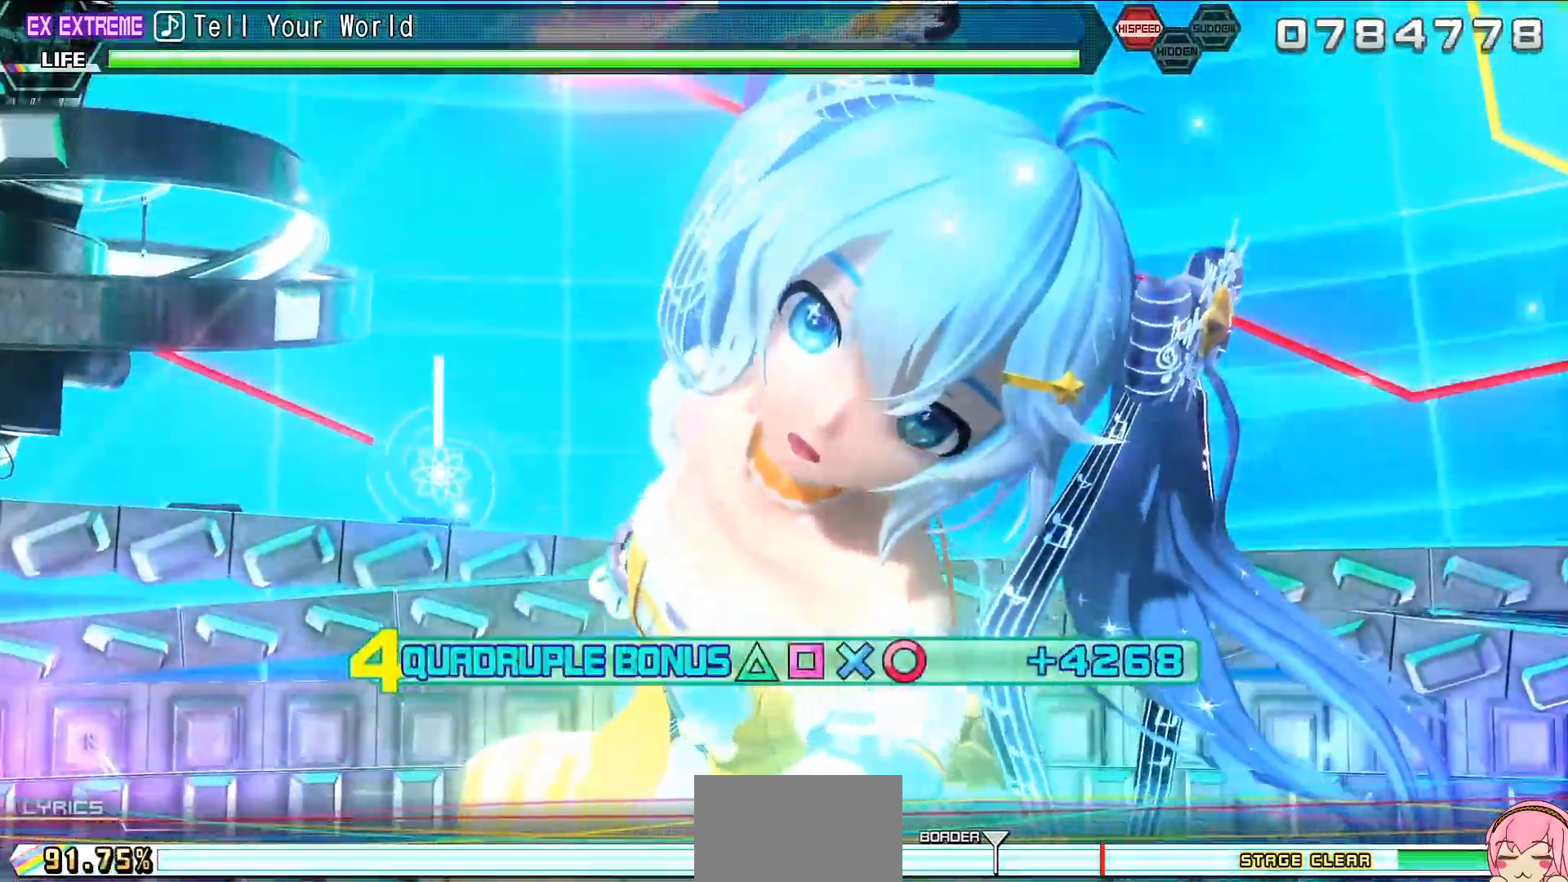
{"dt_ms": 500, "buttons": ["L2"], "left_stick": "center", "right_stick": "center", "events": []}
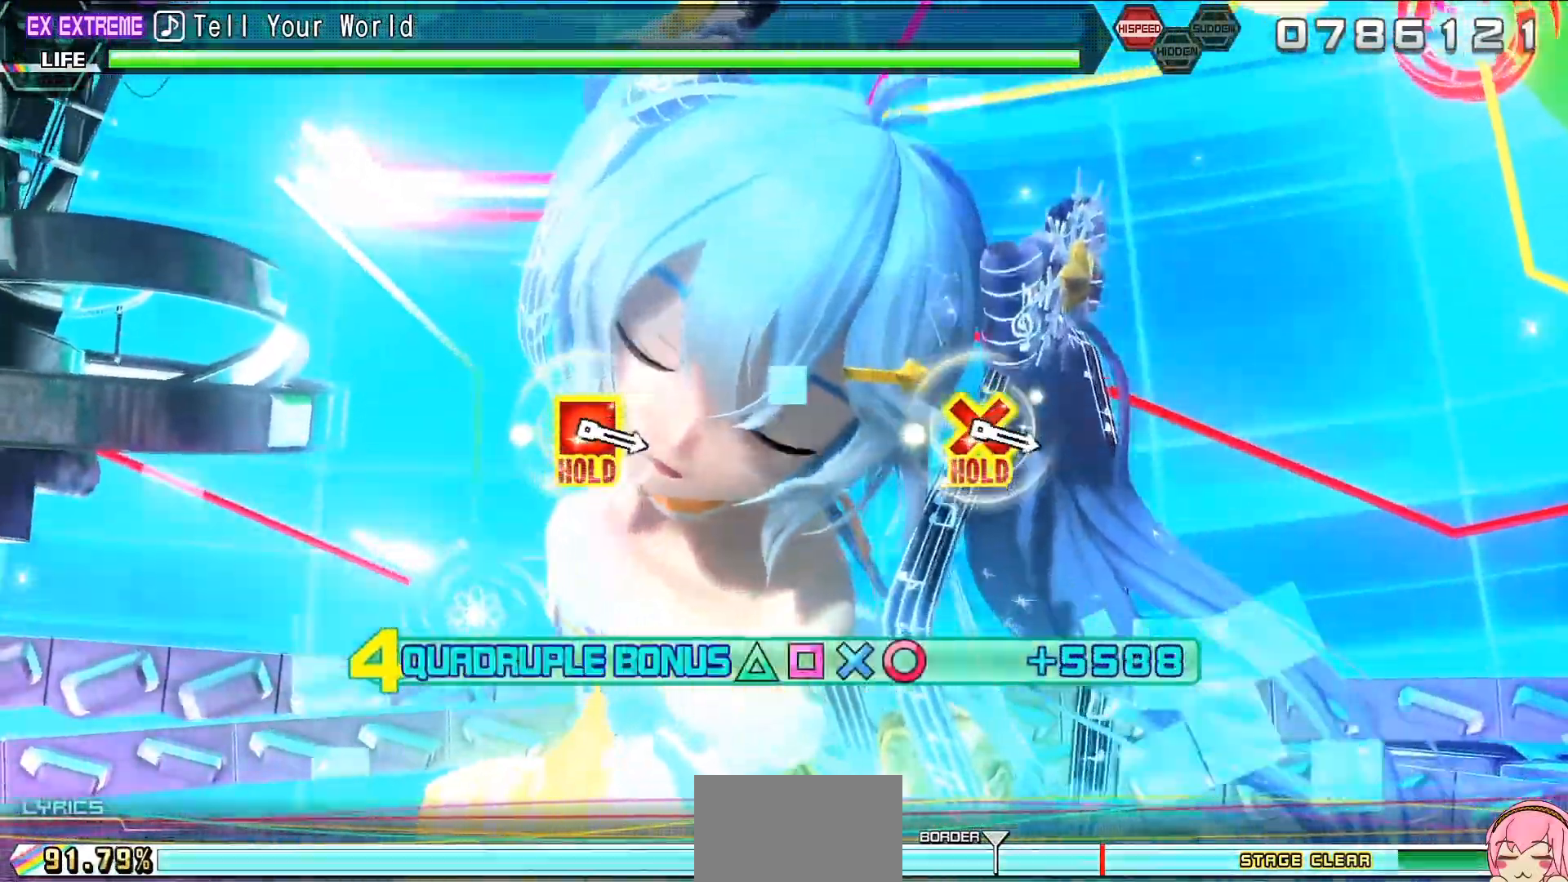
{"dt_ms": 500, "buttons": ["L2"], "left_stick": "center", "right_stick": "center", "events": []}
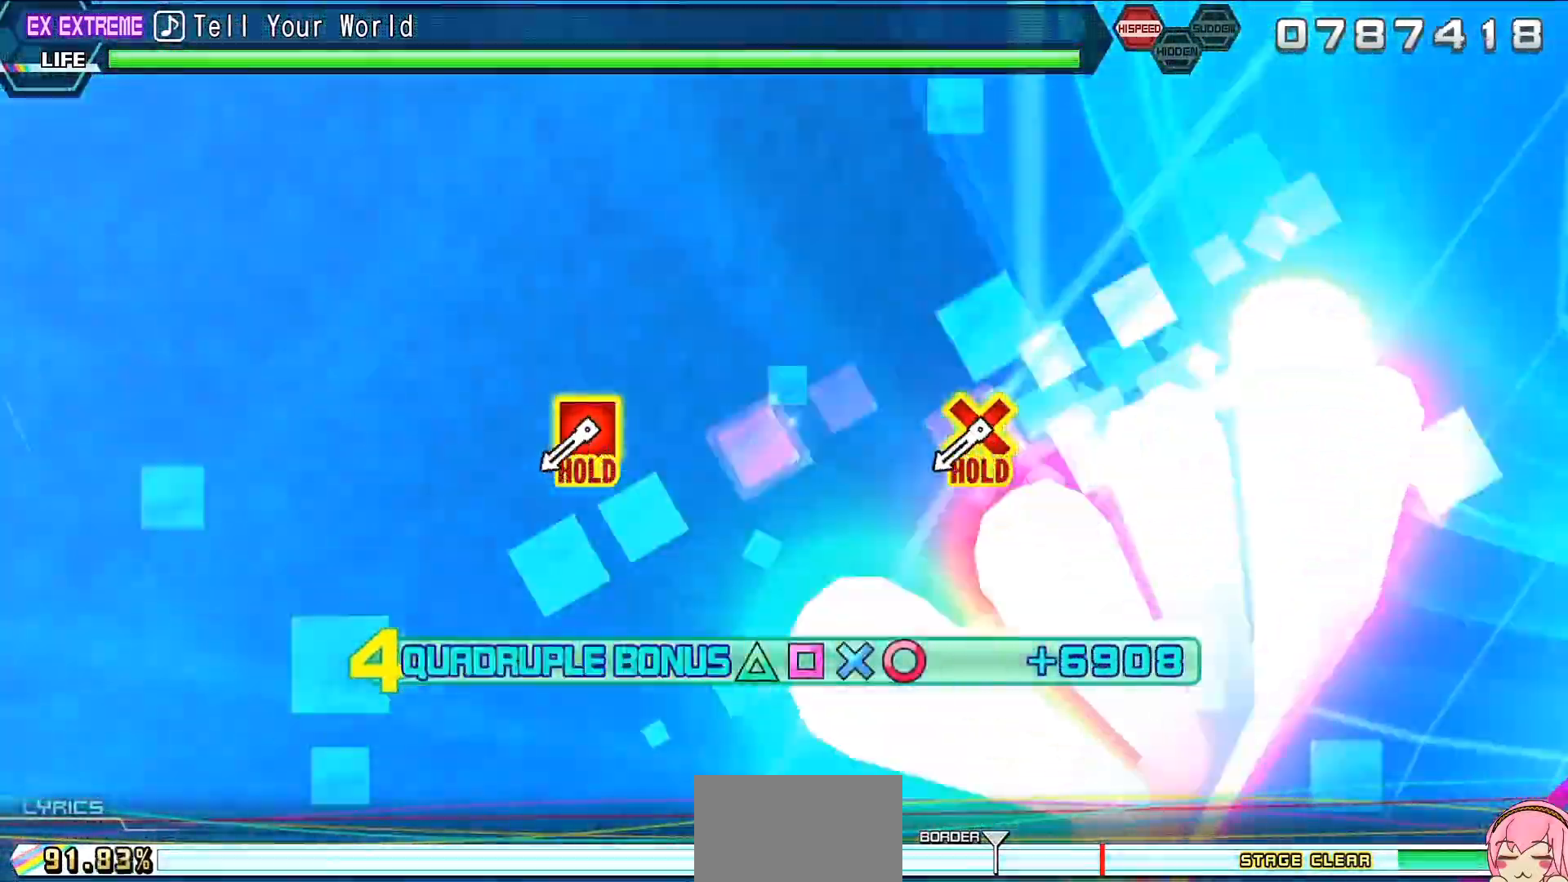
{"dt_ms": 500, "buttons": ["CROSS", "SQUARE", "L2", "R2"], "left_stick": "center", "right_stick": "center", "events": [[333, "CROSS", "down"], [333, "SQUARE", "down"], [433, "R2", "down"]]}
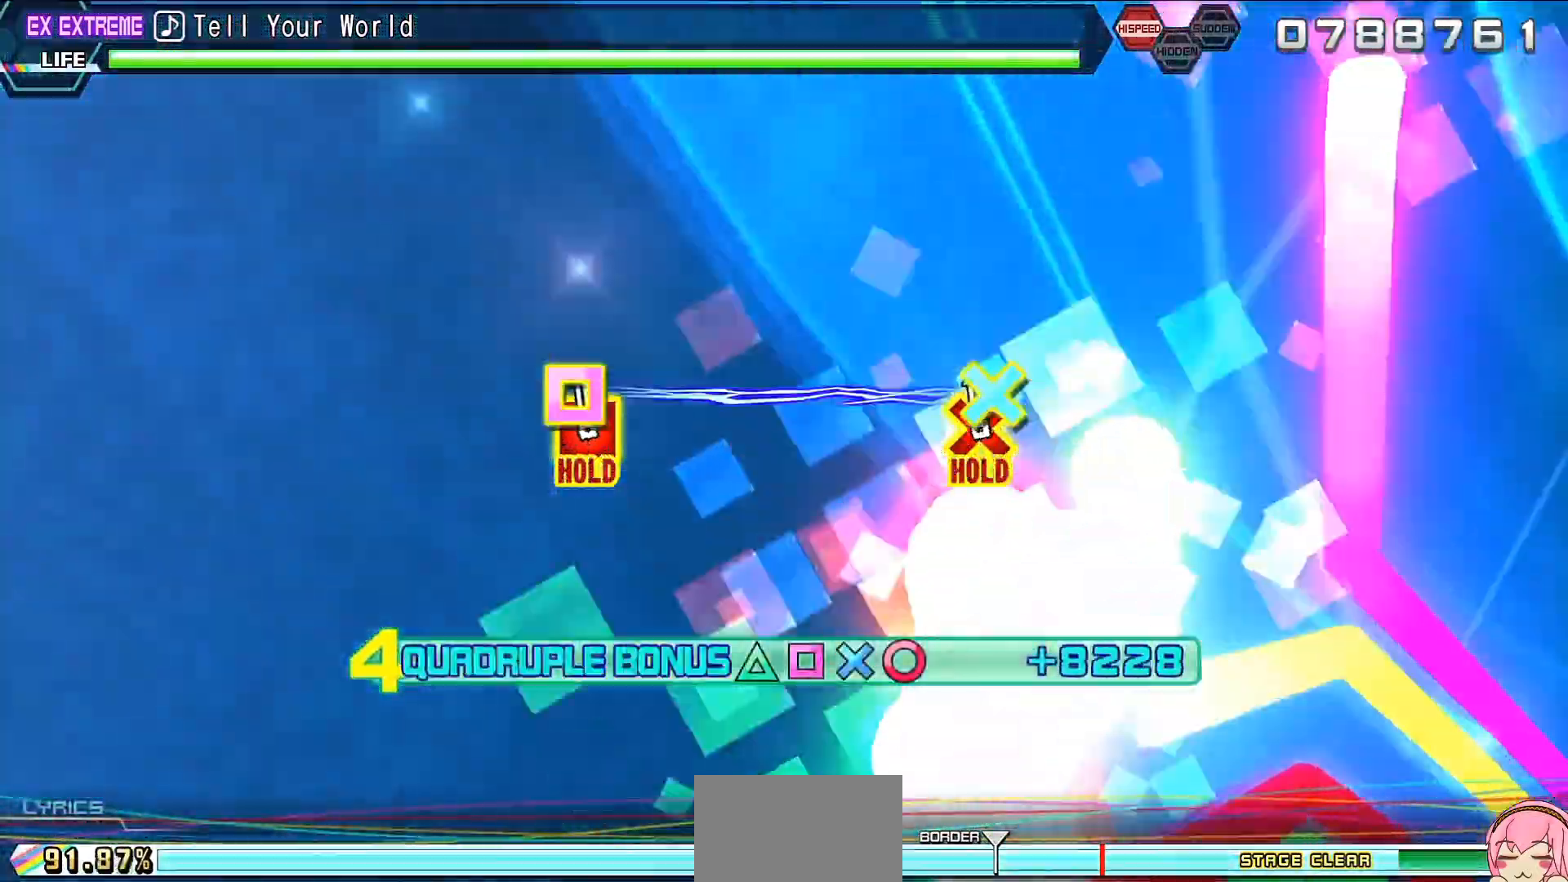
{"dt_ms": 500, "buttons": ["R2"], "left_stick": "center", "right_stick": "center", "events": [[33, "CROSS", "up"], [33, "SQUARE", "up"], [233, "L2", "up"]]}
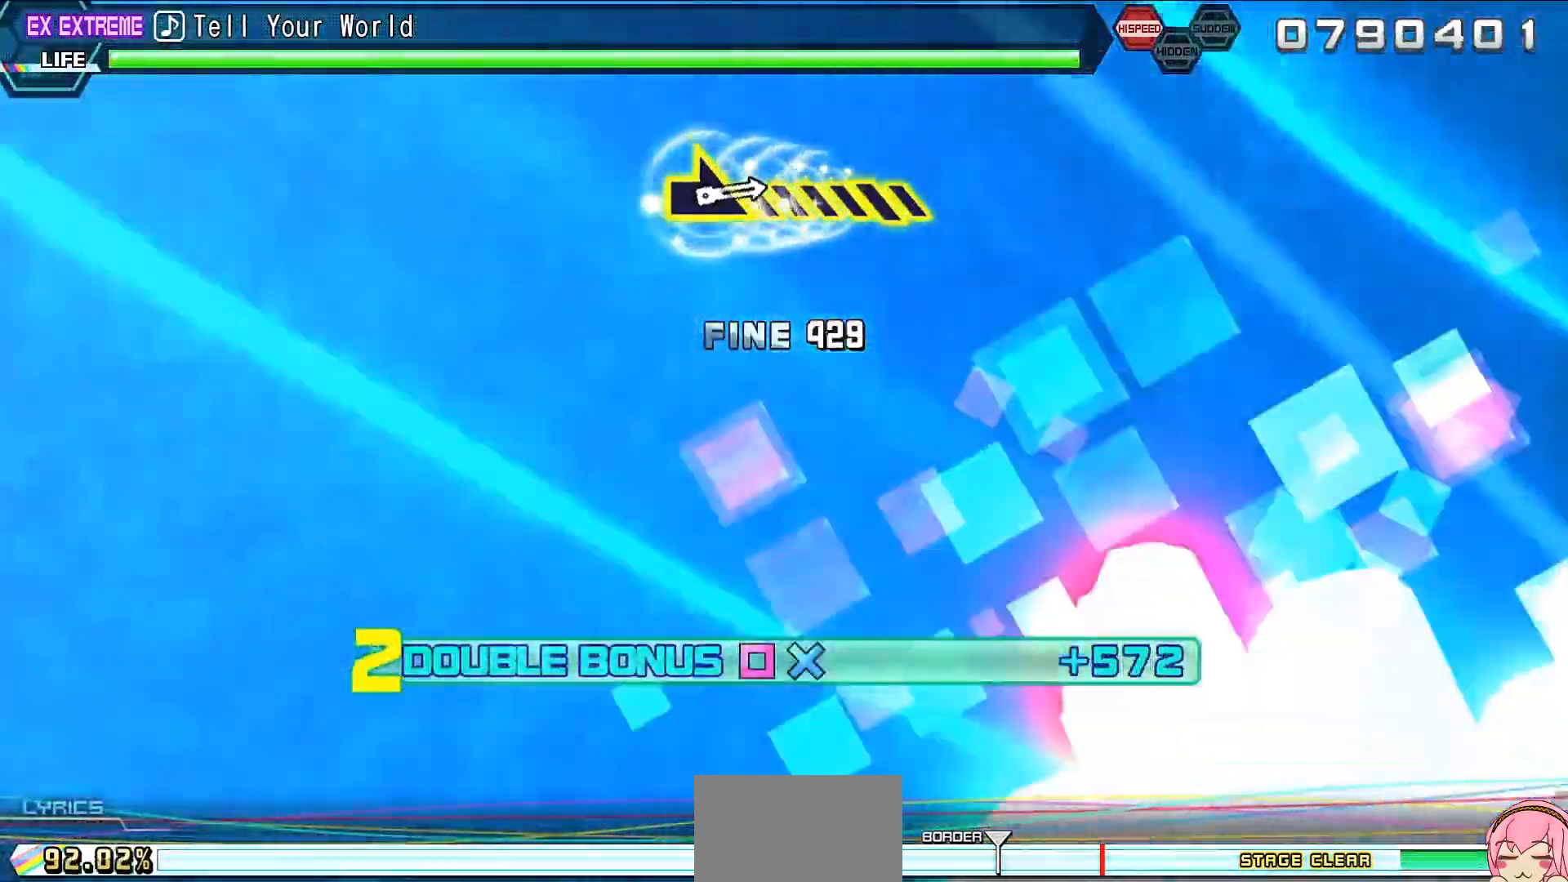
{"dt_ms": 500, "buttons": ["R2"], "left_stick": "center", "right_stick": "center", "events": []}
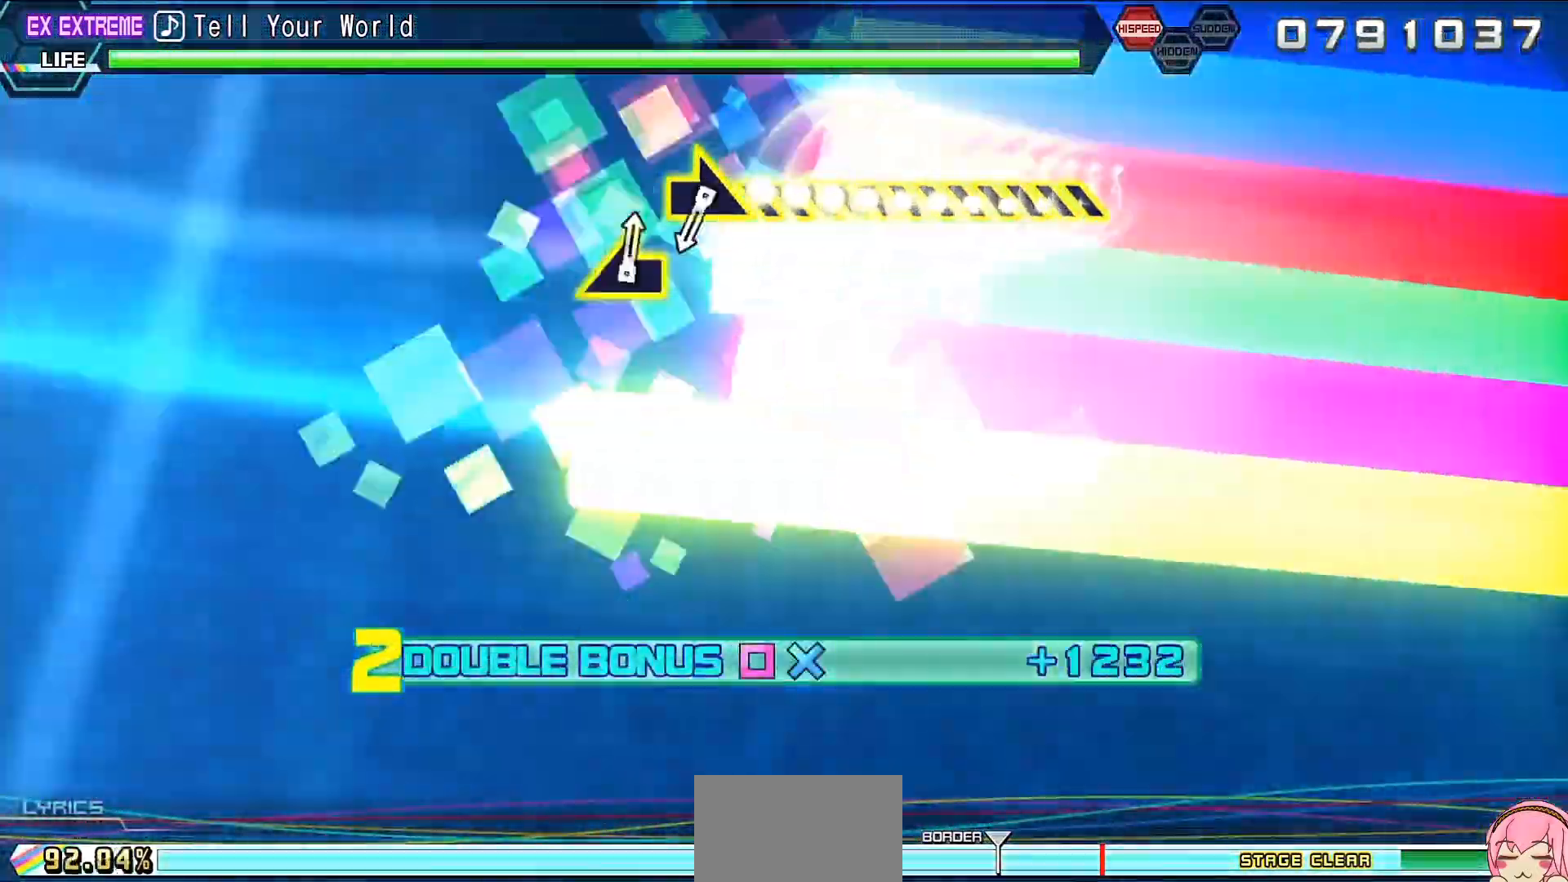
{"dt_ms": 500, "buttons": ["R2"], "left_stick": "right", "right_stick": "center", "events": [[467, "left_stick", "right"]]}
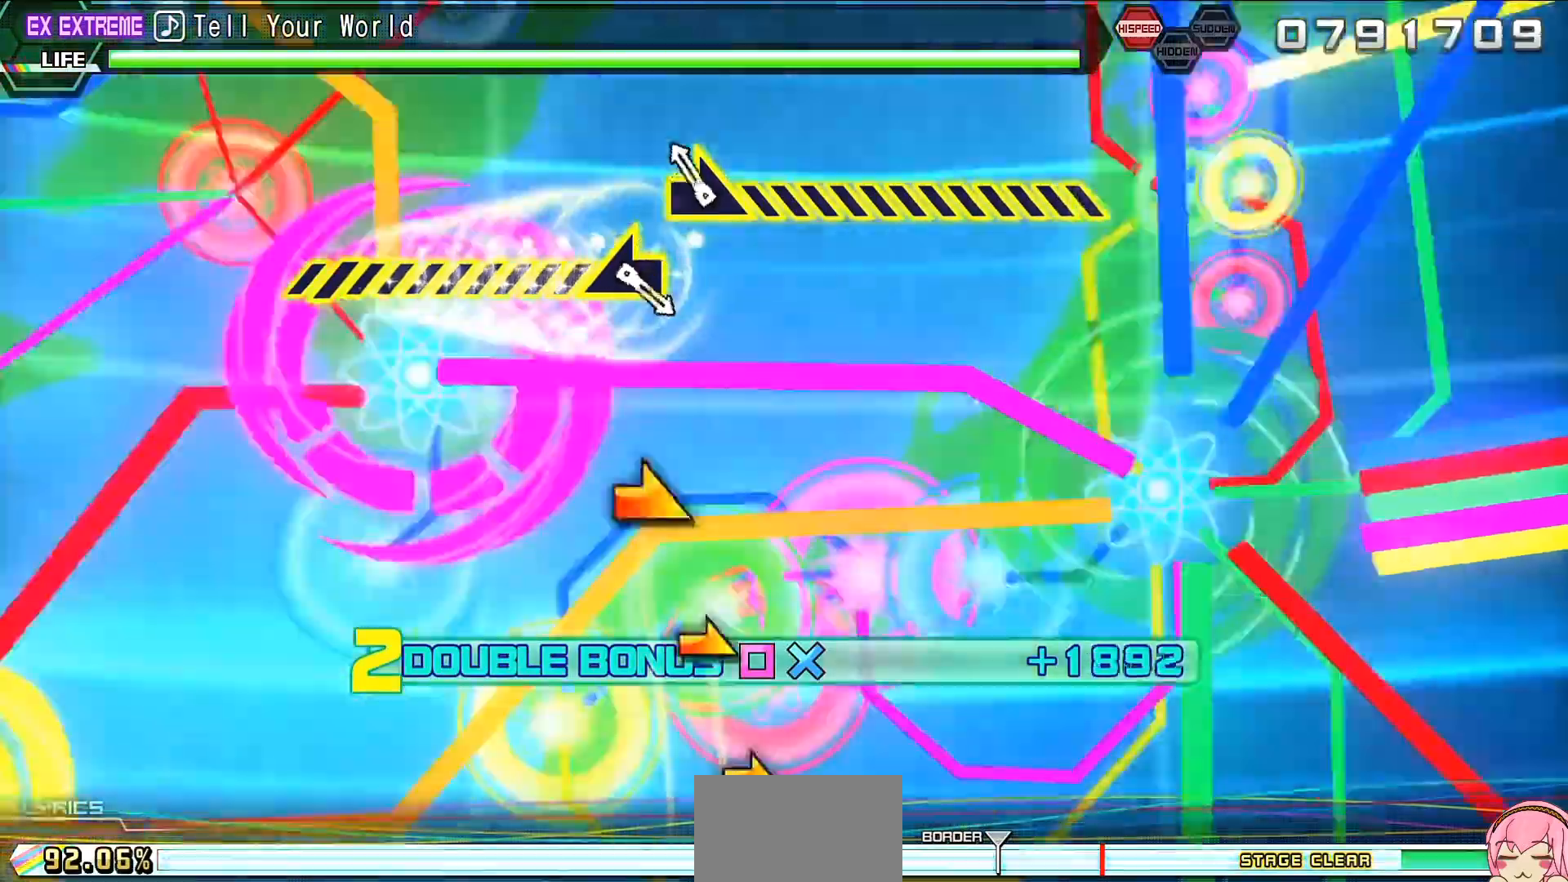
{"dt_ms": 500, "buttons": ["R2"], "left_stick": "right", "right_stick": "center", "events": []}
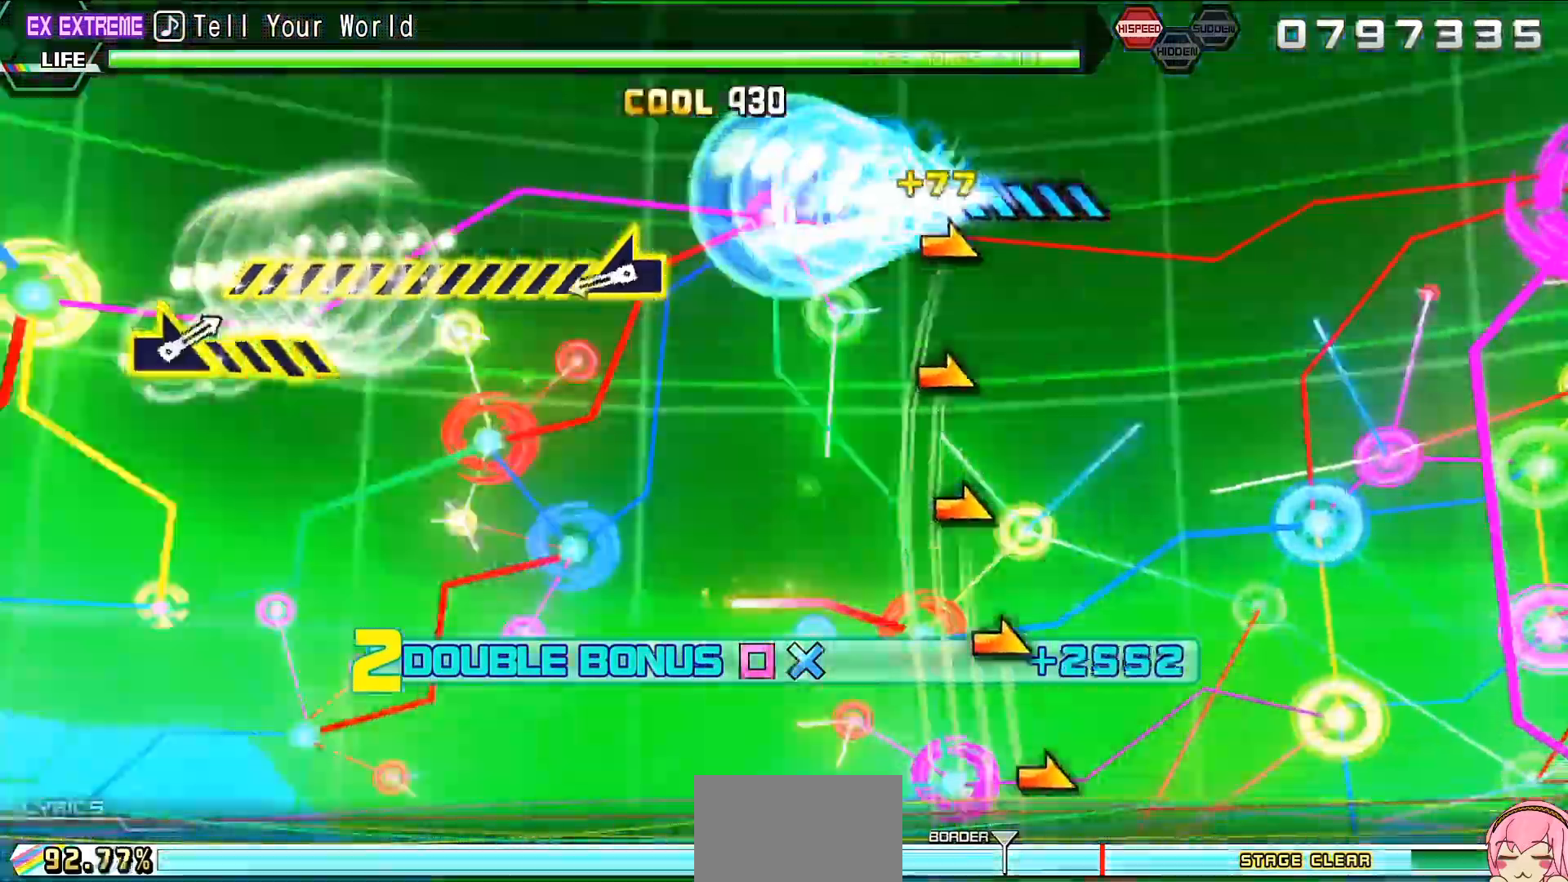
{"dt_ms": 500, "buttons": ["R2"], "left_stick": "up-left", "right_stick": "center", "events": [[33, "left_stick", "center"], [200, "left_stick", "up-left"]]}
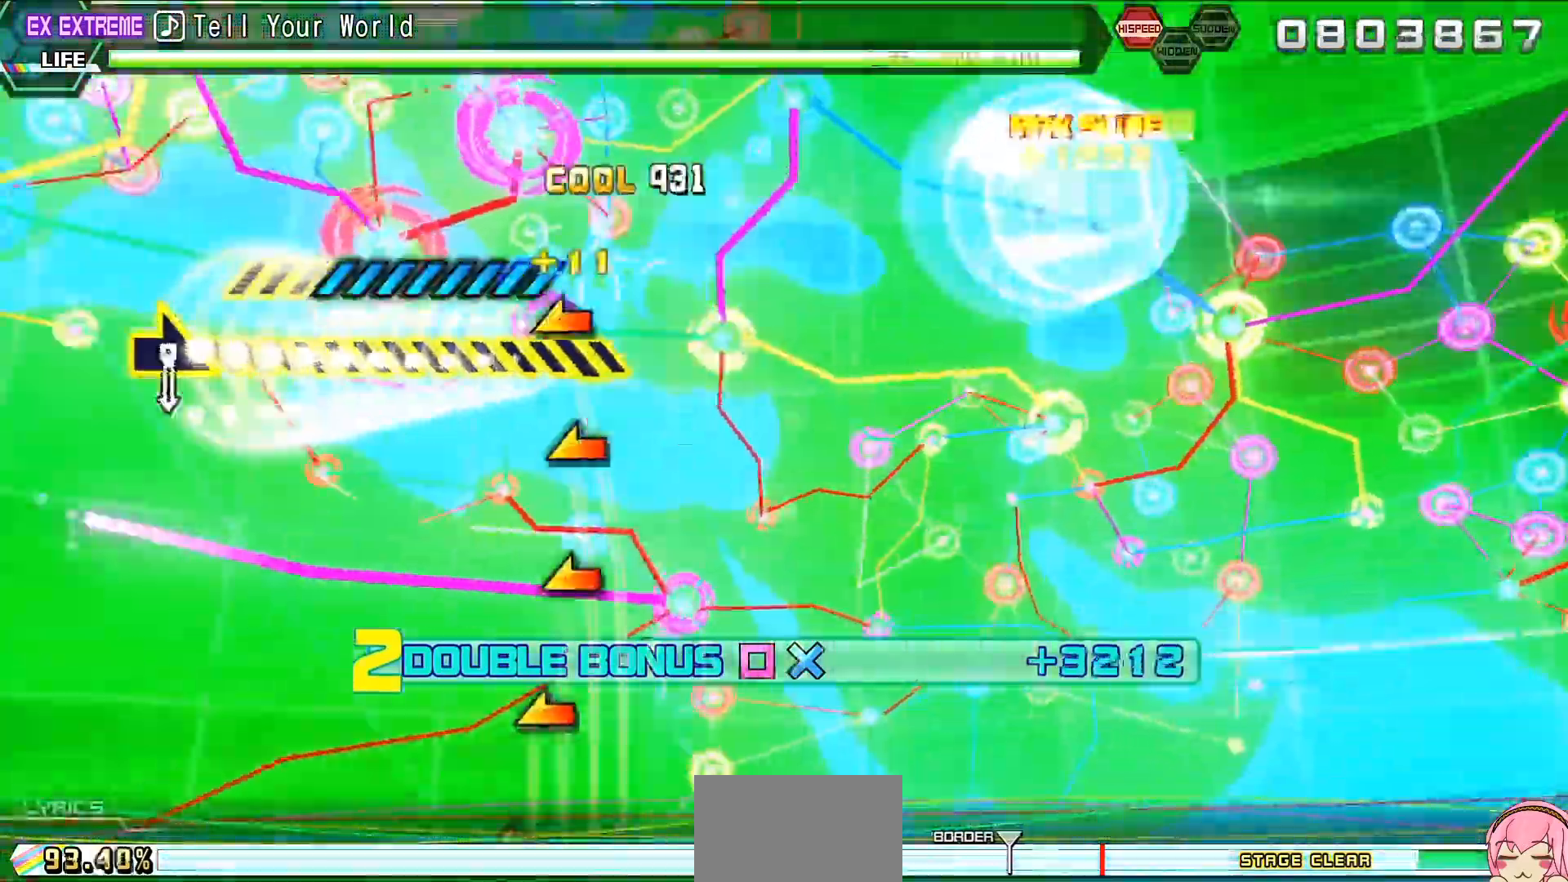
{"dt_ms": 500, "buttons": ["R2"], "left_stick": "right", "right_stick": "center", "events": [[500, "left_stick", "right"]]}
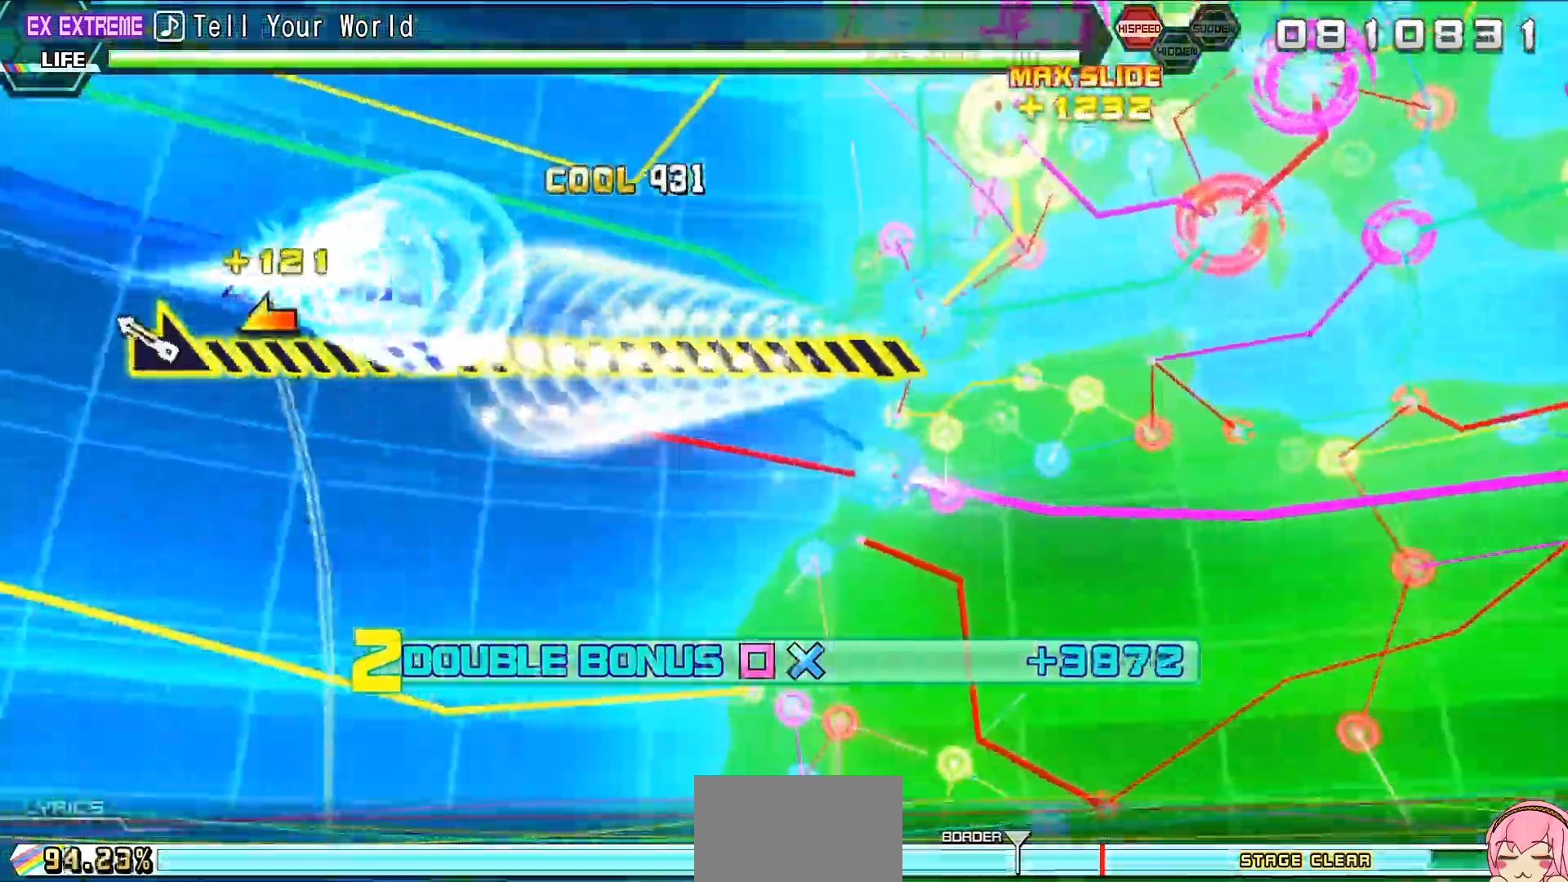
{"dt_ms": 500, "buttons": ["R2"], "left_stick": "right", "right_stick": "center", "events": []}
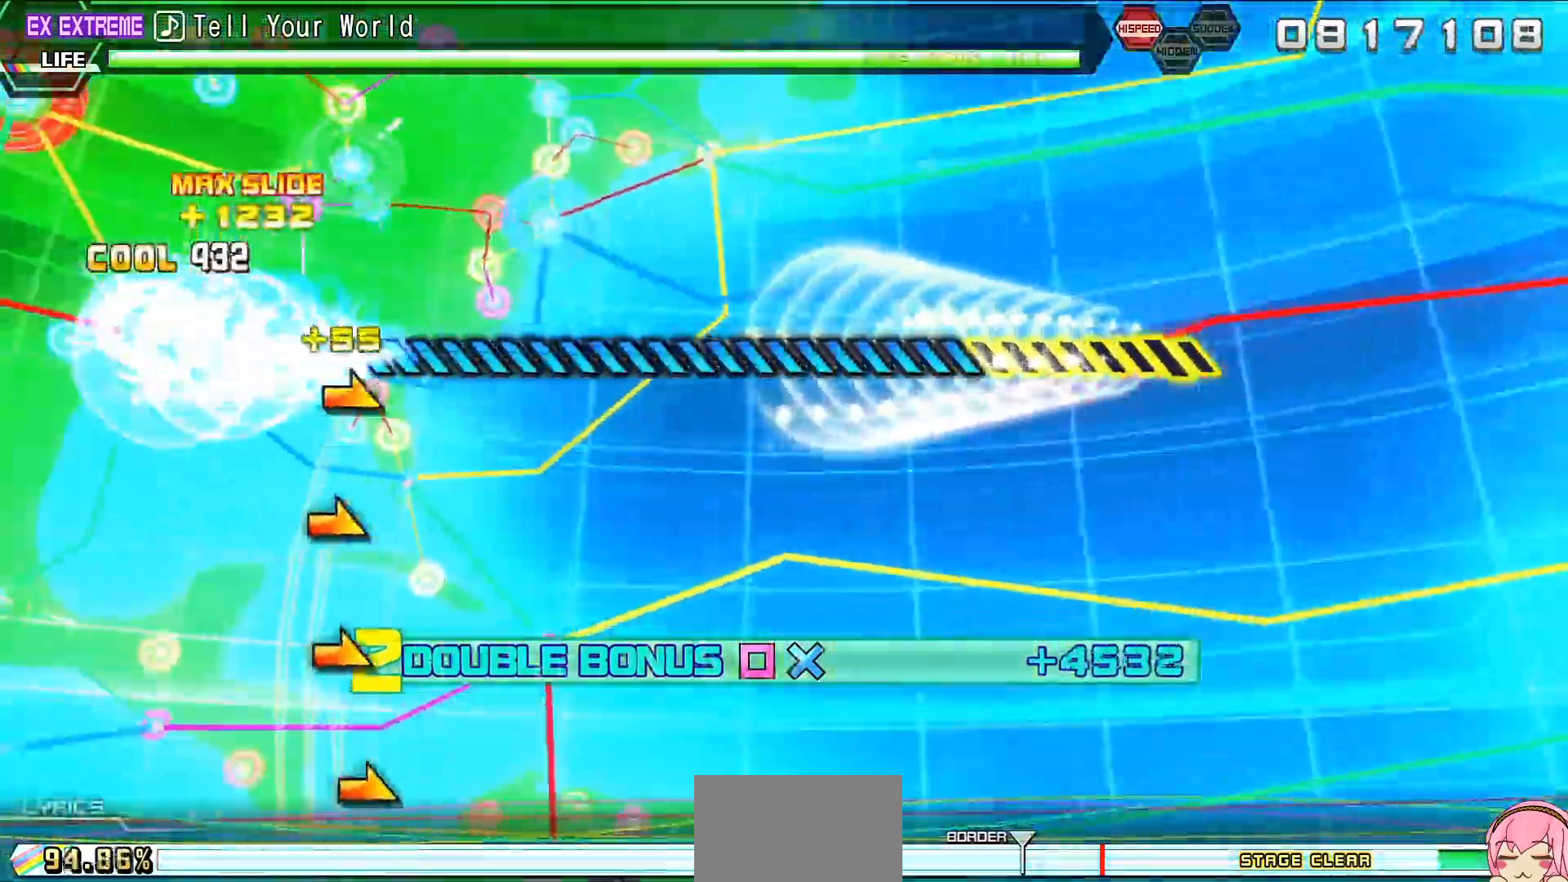
{"dt_ms": 500, "buttons": ["R2"], "left_stick": "right", "right_stick": "center", "events": []}
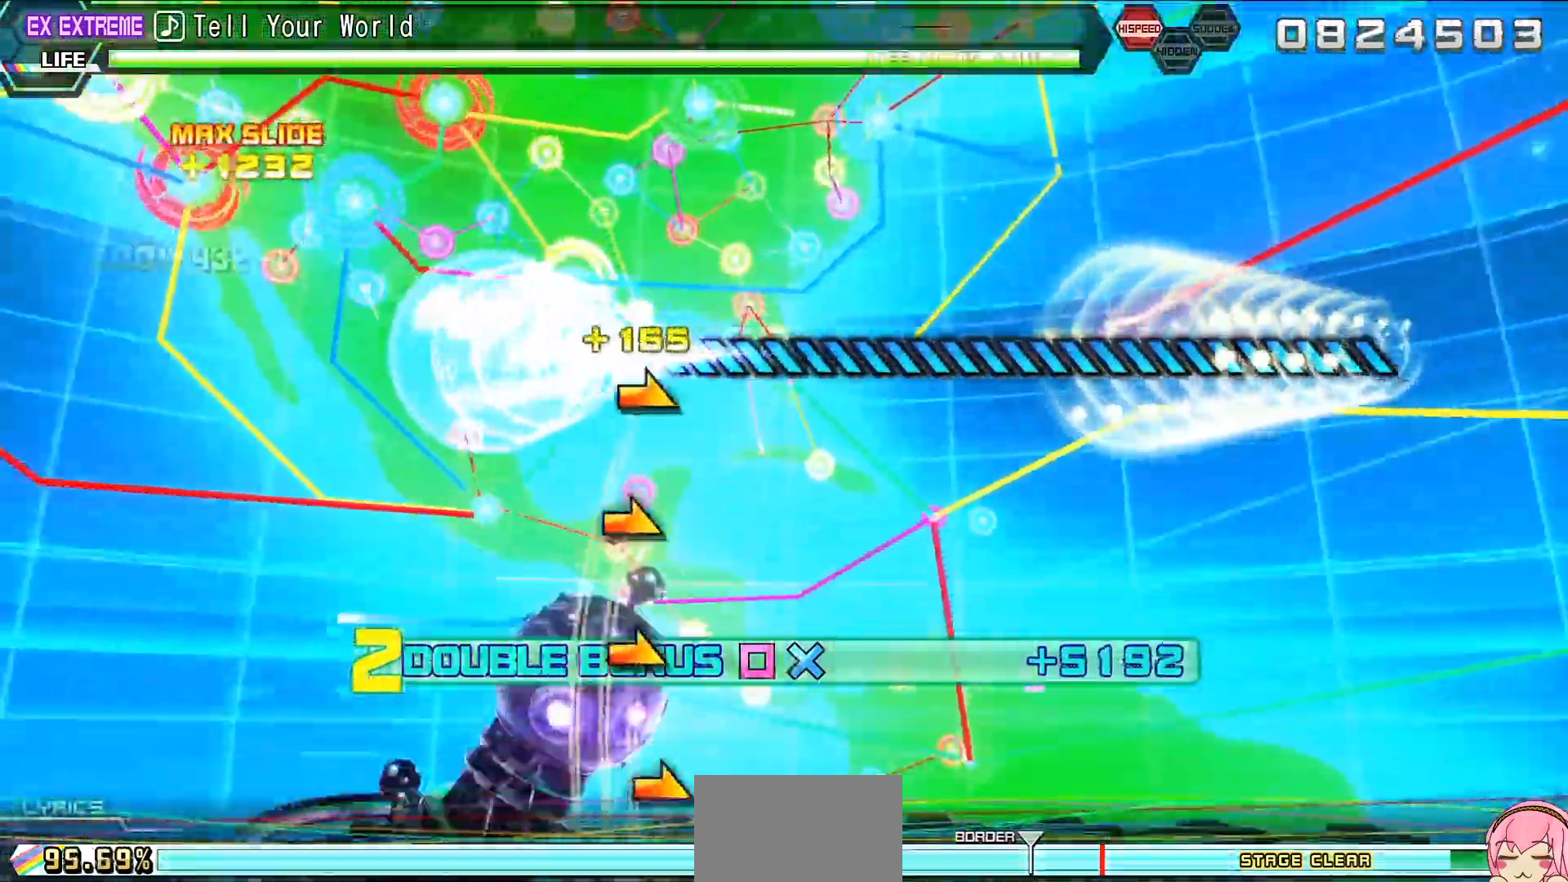
{"dt_ms": 500, "buttons": ["R2"], "left_stick": "right", "right_stick": "center", "events": []}
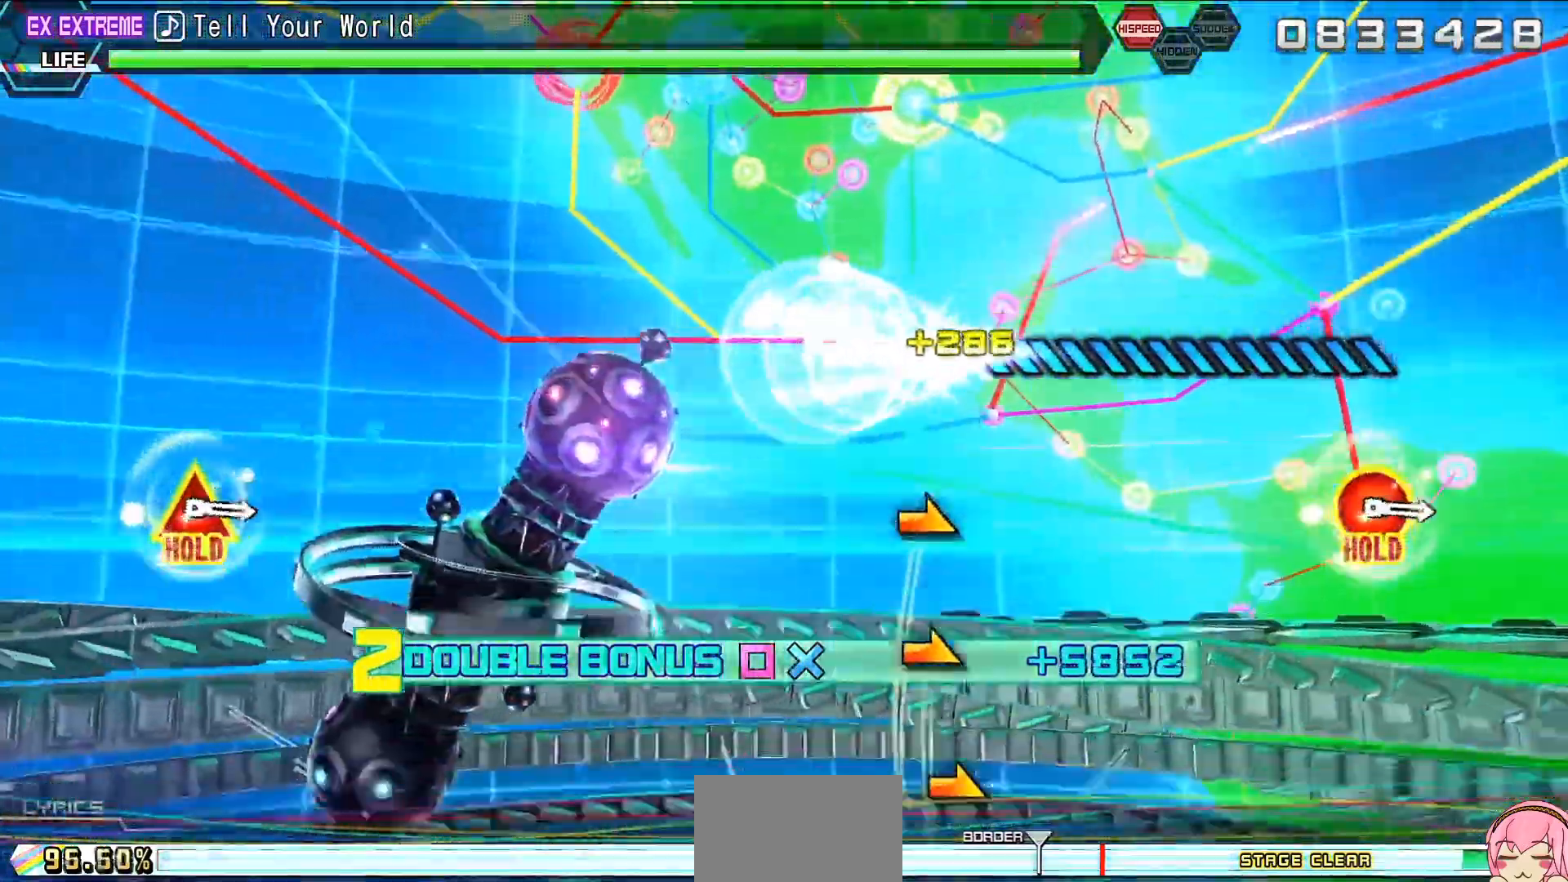
{"dt_ms": 500, "buttons": ["R2"], "left_stick": "center", "right_stick": "center", "events": [[33, "left_stick", "center"]]}
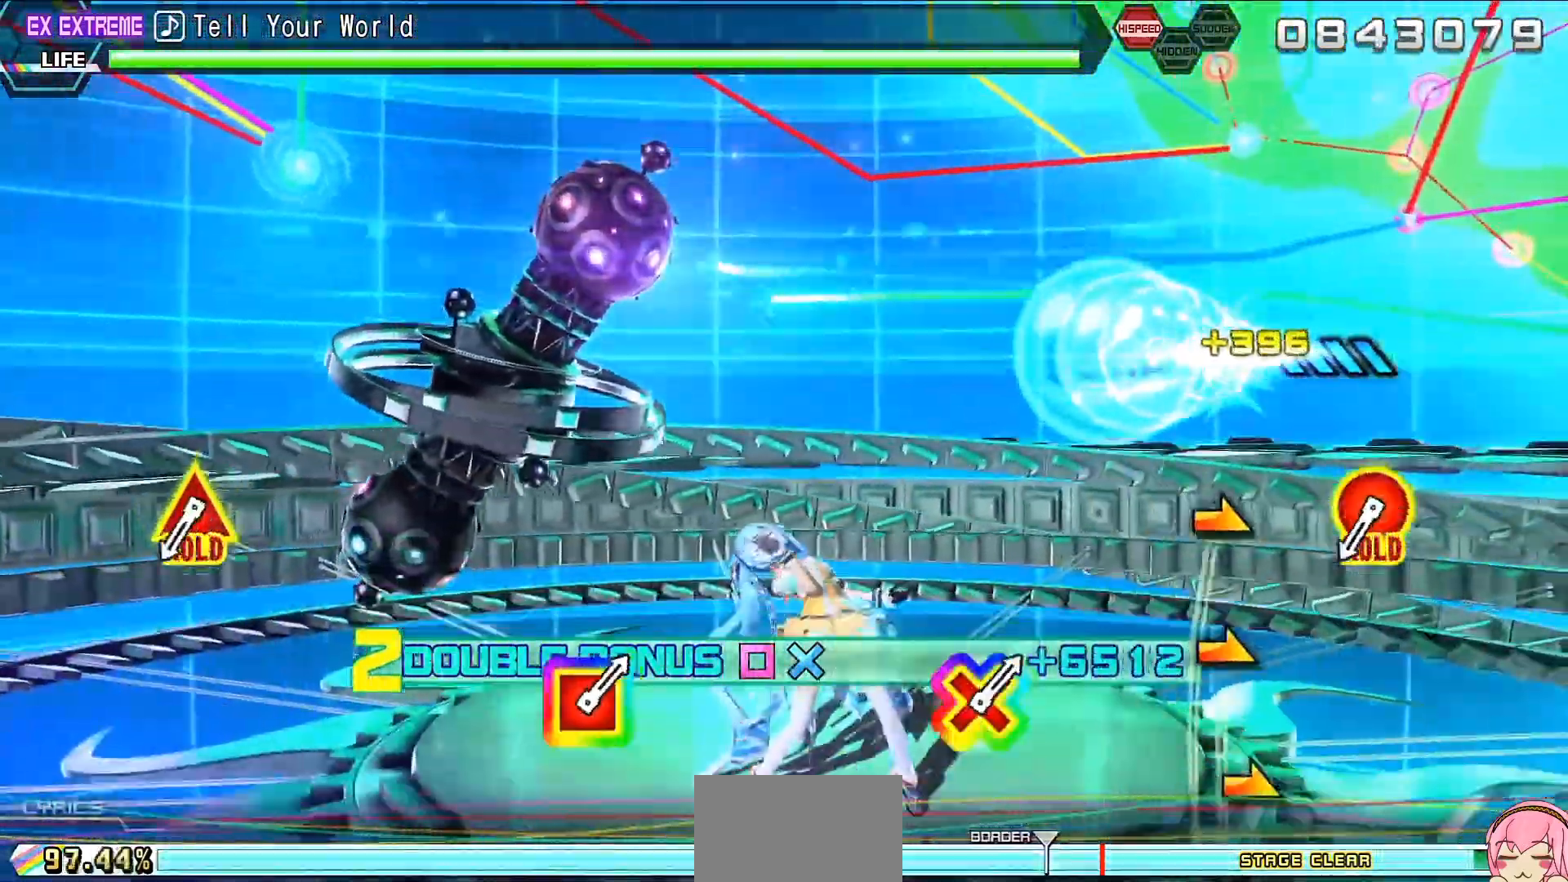
{"dt_ms": 500, "buttons": ["CIRCLE", "TRIANGLE", "R2"], "left_stick": "center", "right_stick": "center", "events": [[400, "CIRCLE", "down"], [400, "TRIANGLE", "down"]]}
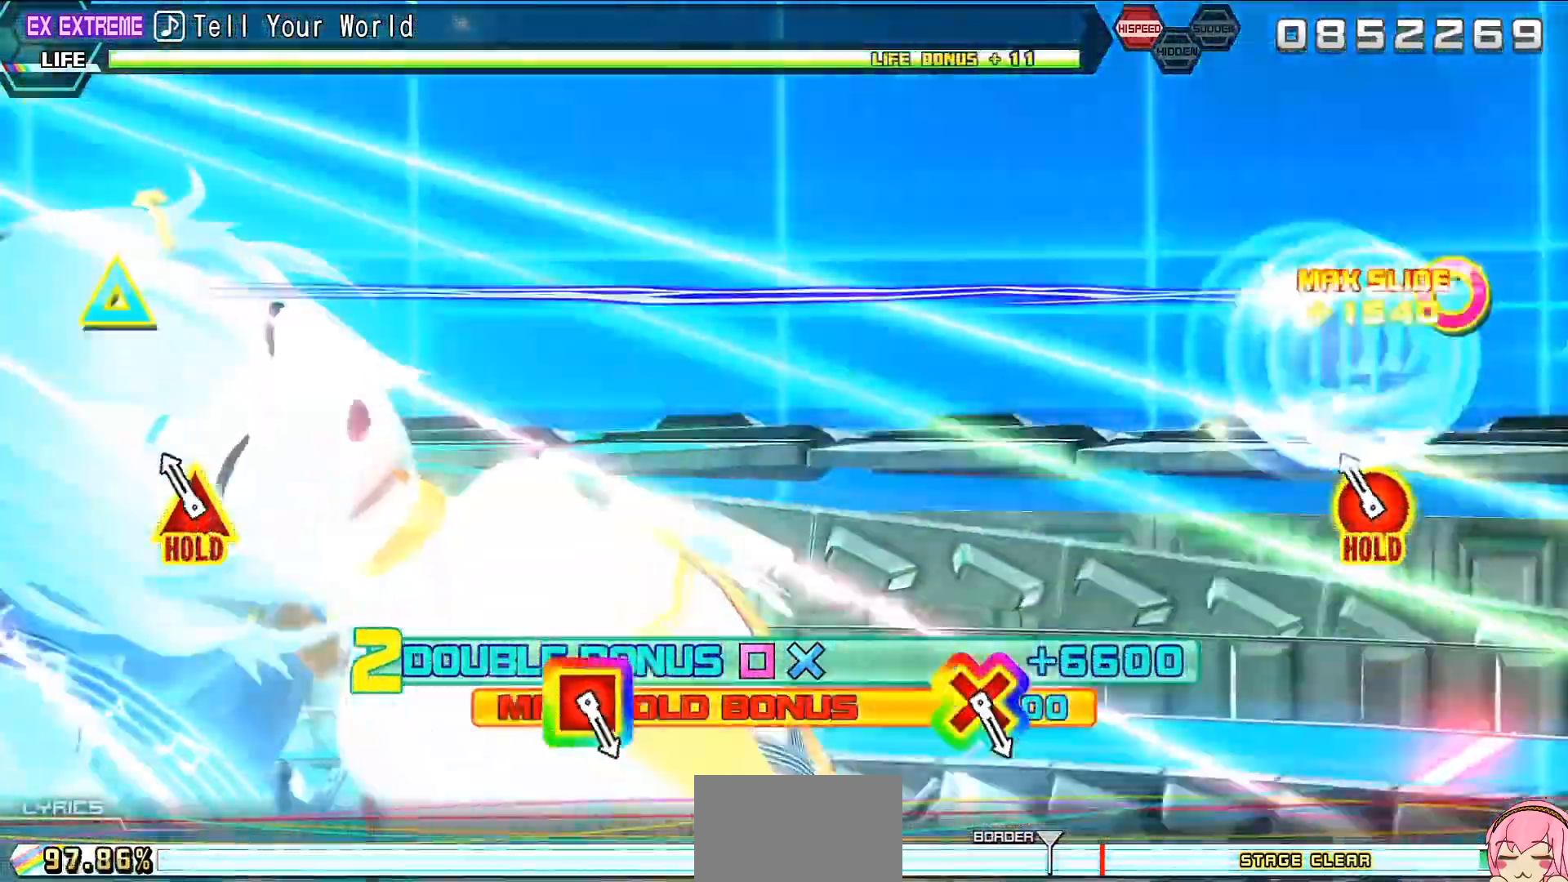
{"dt_ms": 1000, "buttons": ["L2"], "left_stick": "center", "right_stick": "center"}
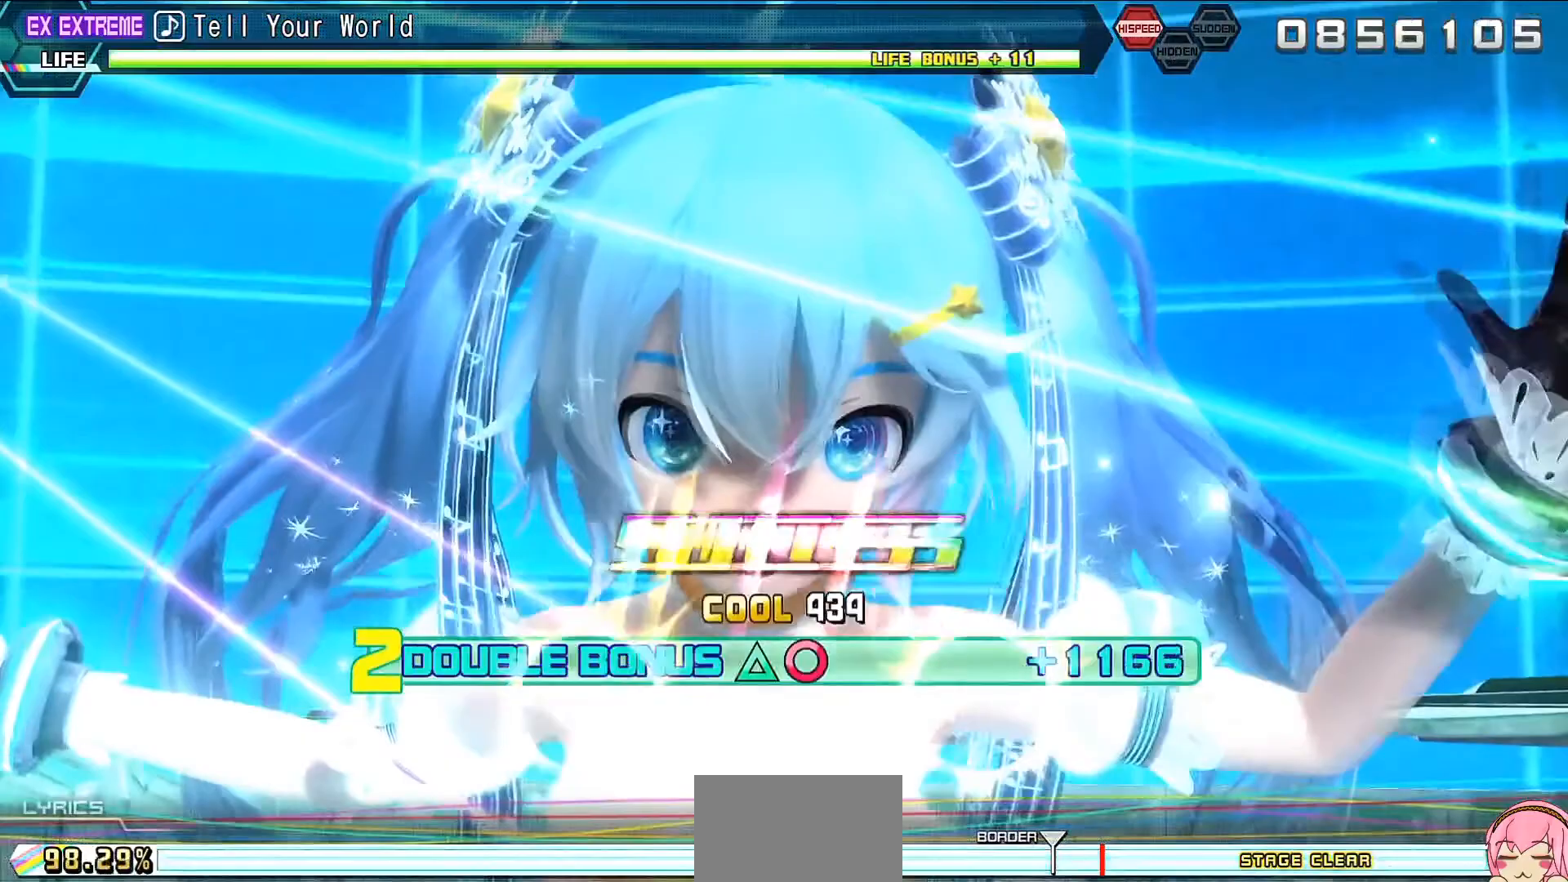
{"dt_ms": 500, "buttons": ["L2"], "left_stick": "center", "right_stick": "center", "events": []}
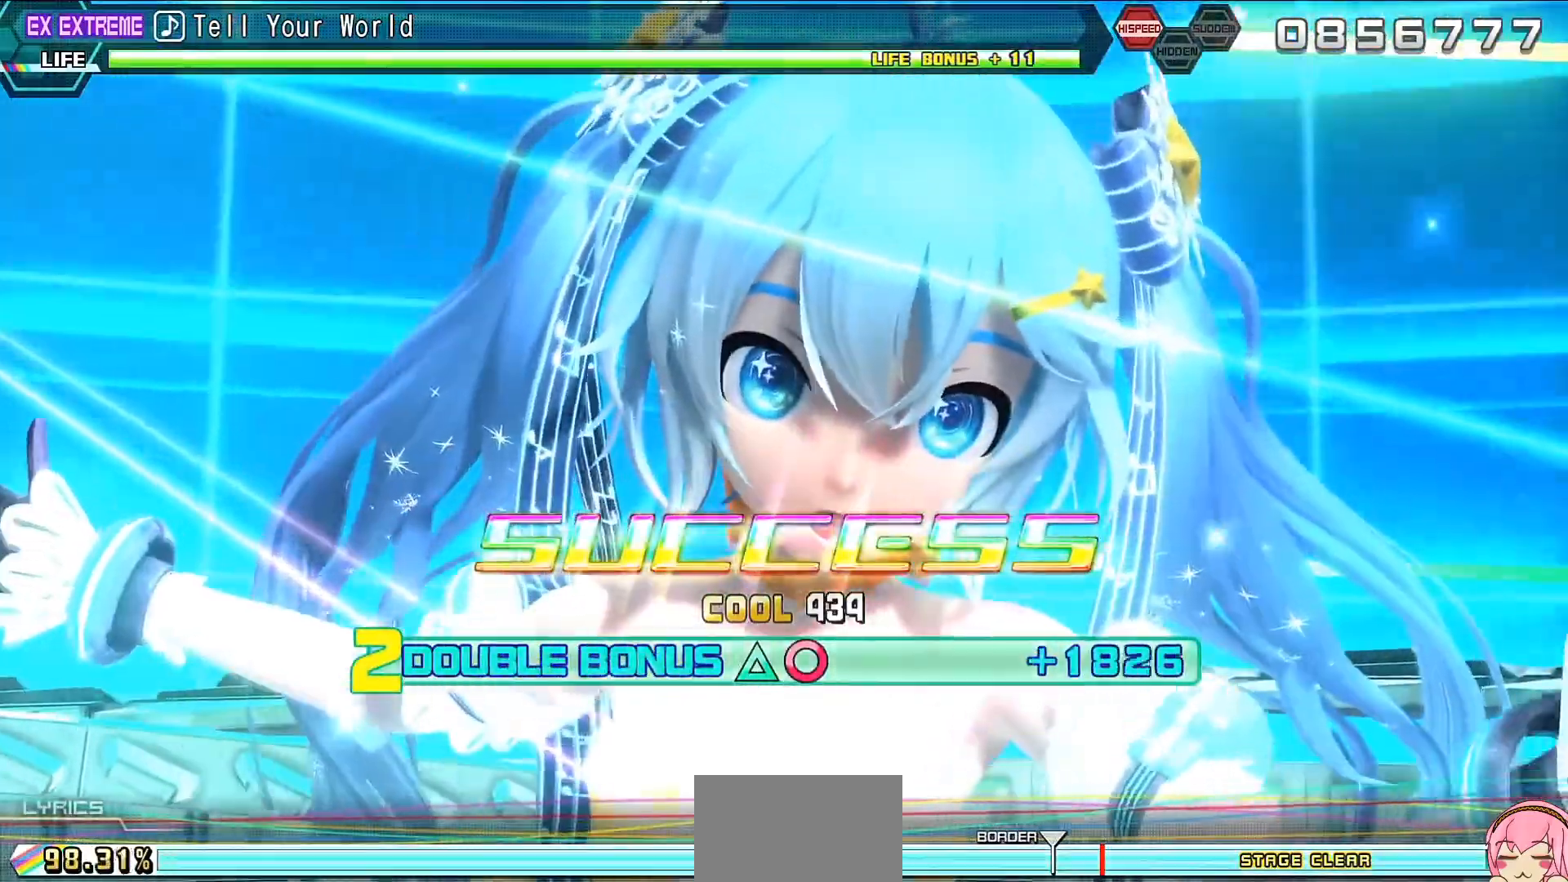
{"dt_ms": 500, "buttons": ["L2"], "left_stick": "center", "right_stick": "center", "events": []}
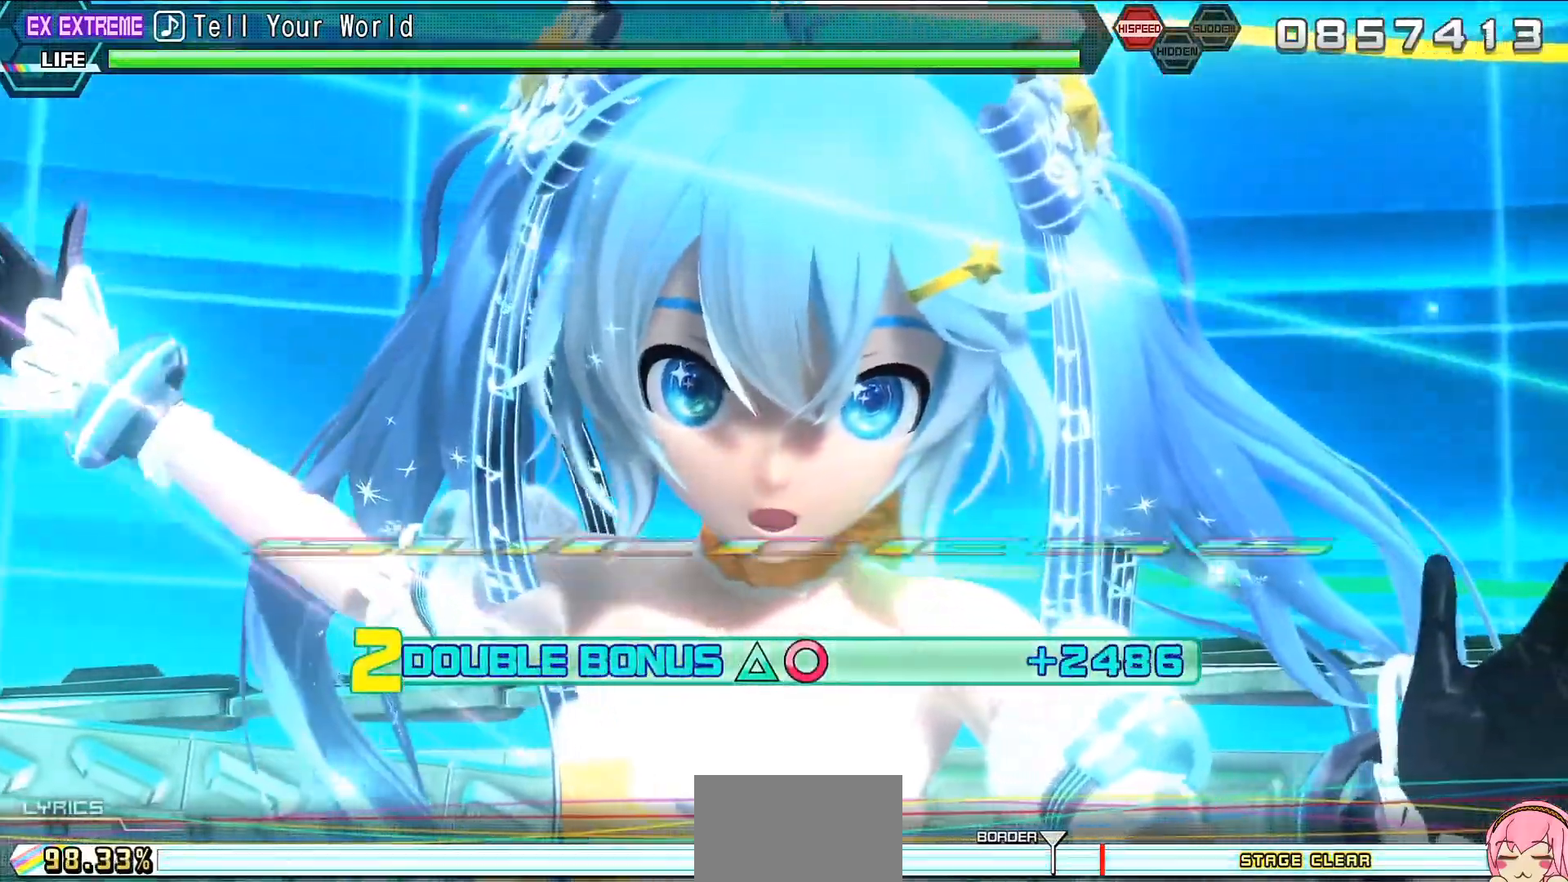
{"dt_ms": 500, "buttons": ["L2"], "left_stick": "center", "right_stick": "center", "events": []}
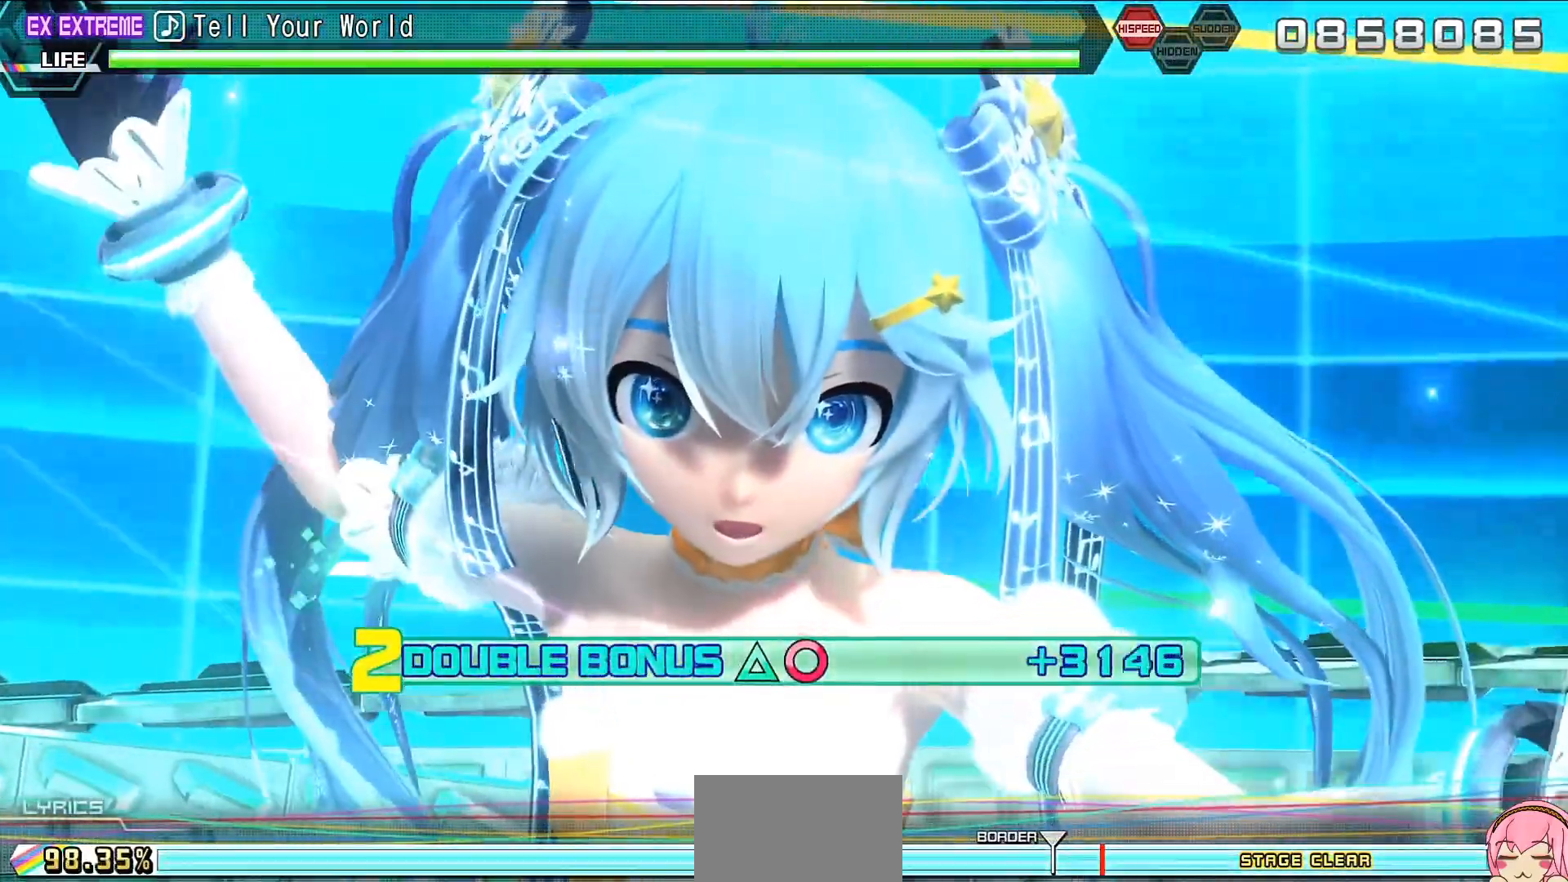
{"dt_ms": 500, "buttons": ["L2"], "left_stick": "center", "right_stick": "center", "events": []}
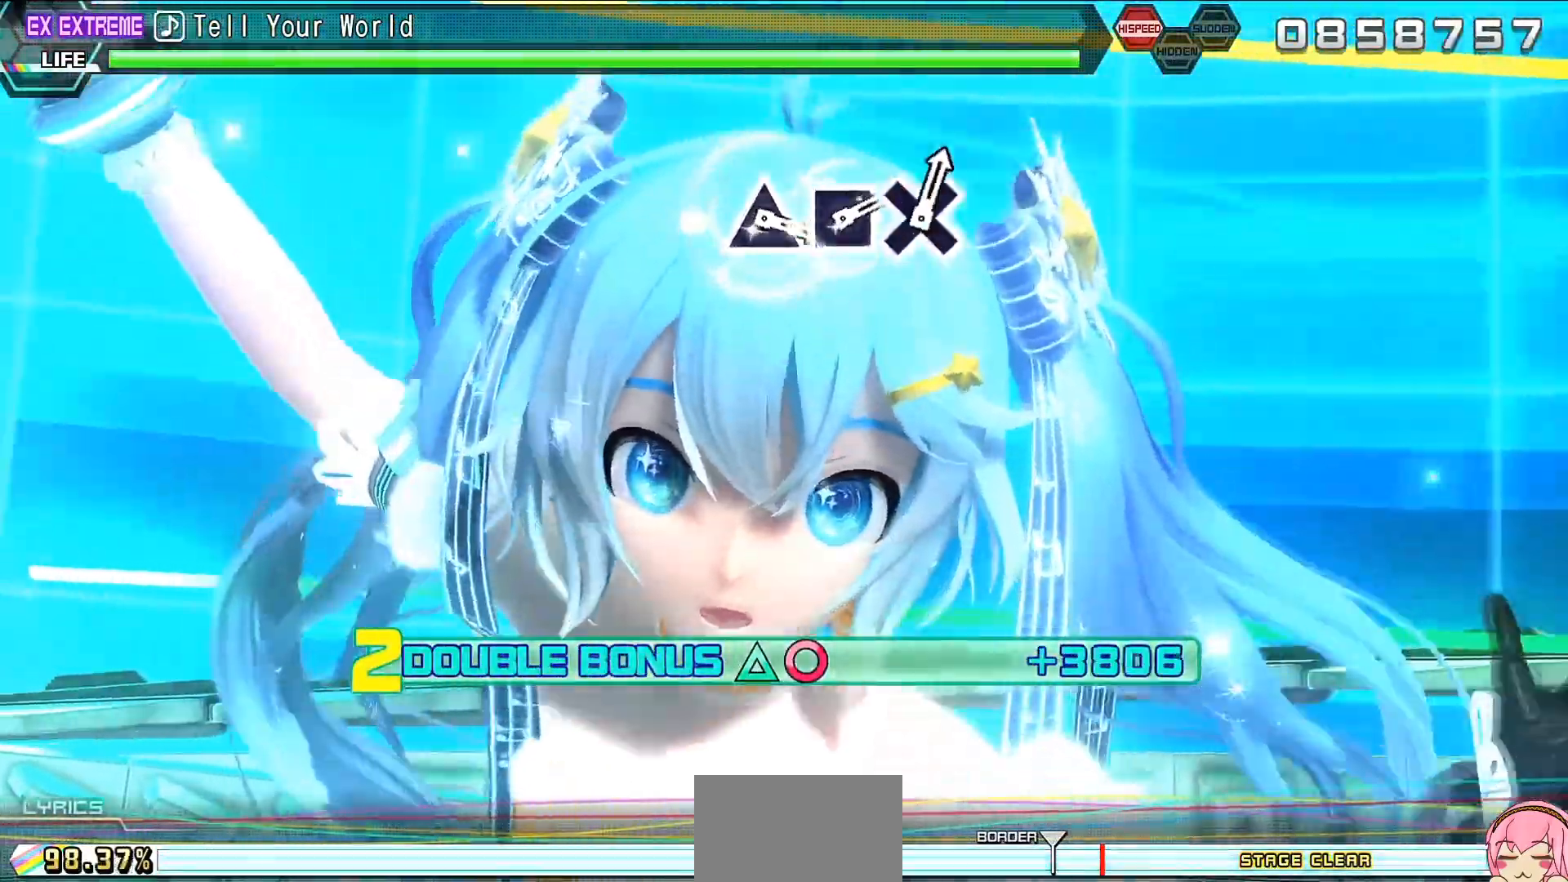
{"dt_ms": 500, "buttons": ["L2"], "left_stick": "center", "right_stick": "center", "events": []}
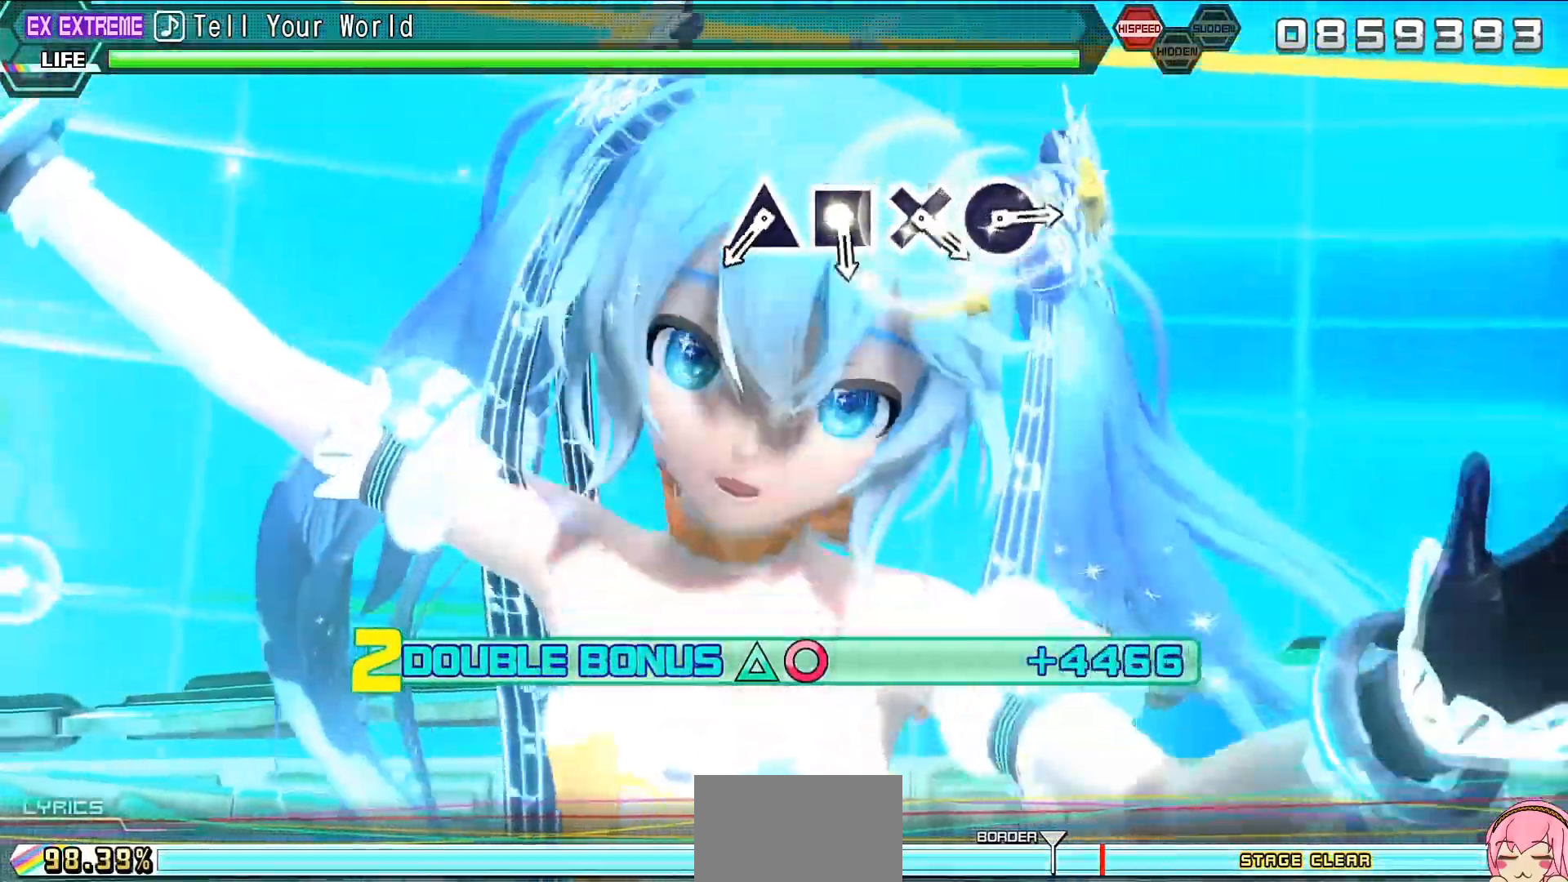
{"dt_ms": 500, "buttons": ["L2"], "left_stick": "center", "right_stick": "center", "events": [[433, "TRIANGLE", "down"], [500, "TRIANGLE", "up"]]}
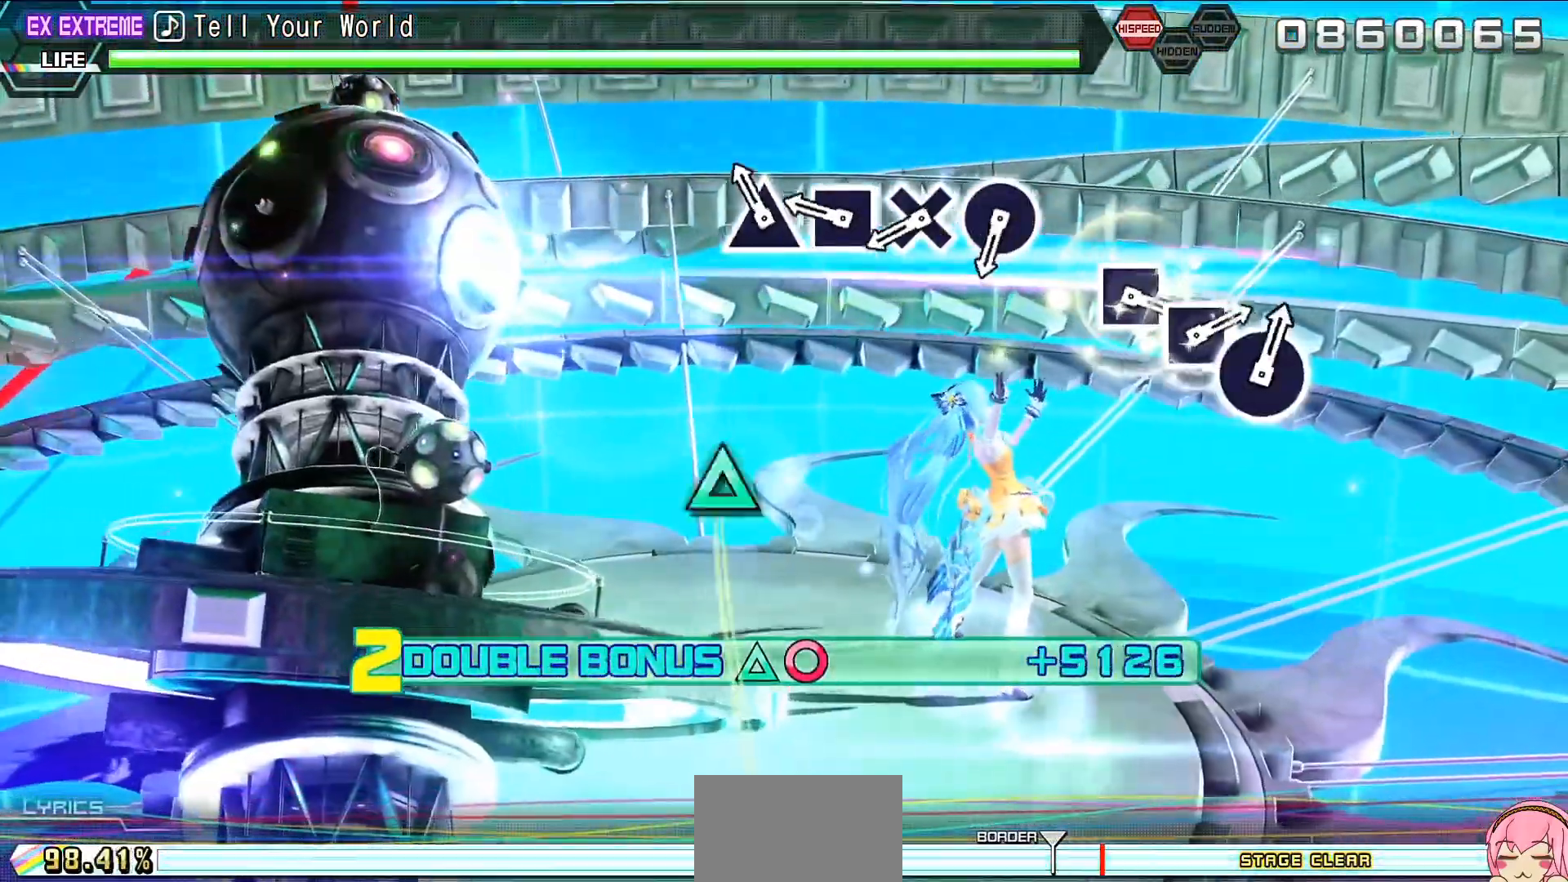
{"dt_ms": 500, "buttons": ["CIRCLE", "L2"], "left_stick": "center", "right_stick": "center", "events": [[133, "SQUARE", "down"], [200, "SQUARE", "up"], [300, "CROSS", "down"], [367, "CROSS", "up"], [500, "CIRCLE", "down"]]}
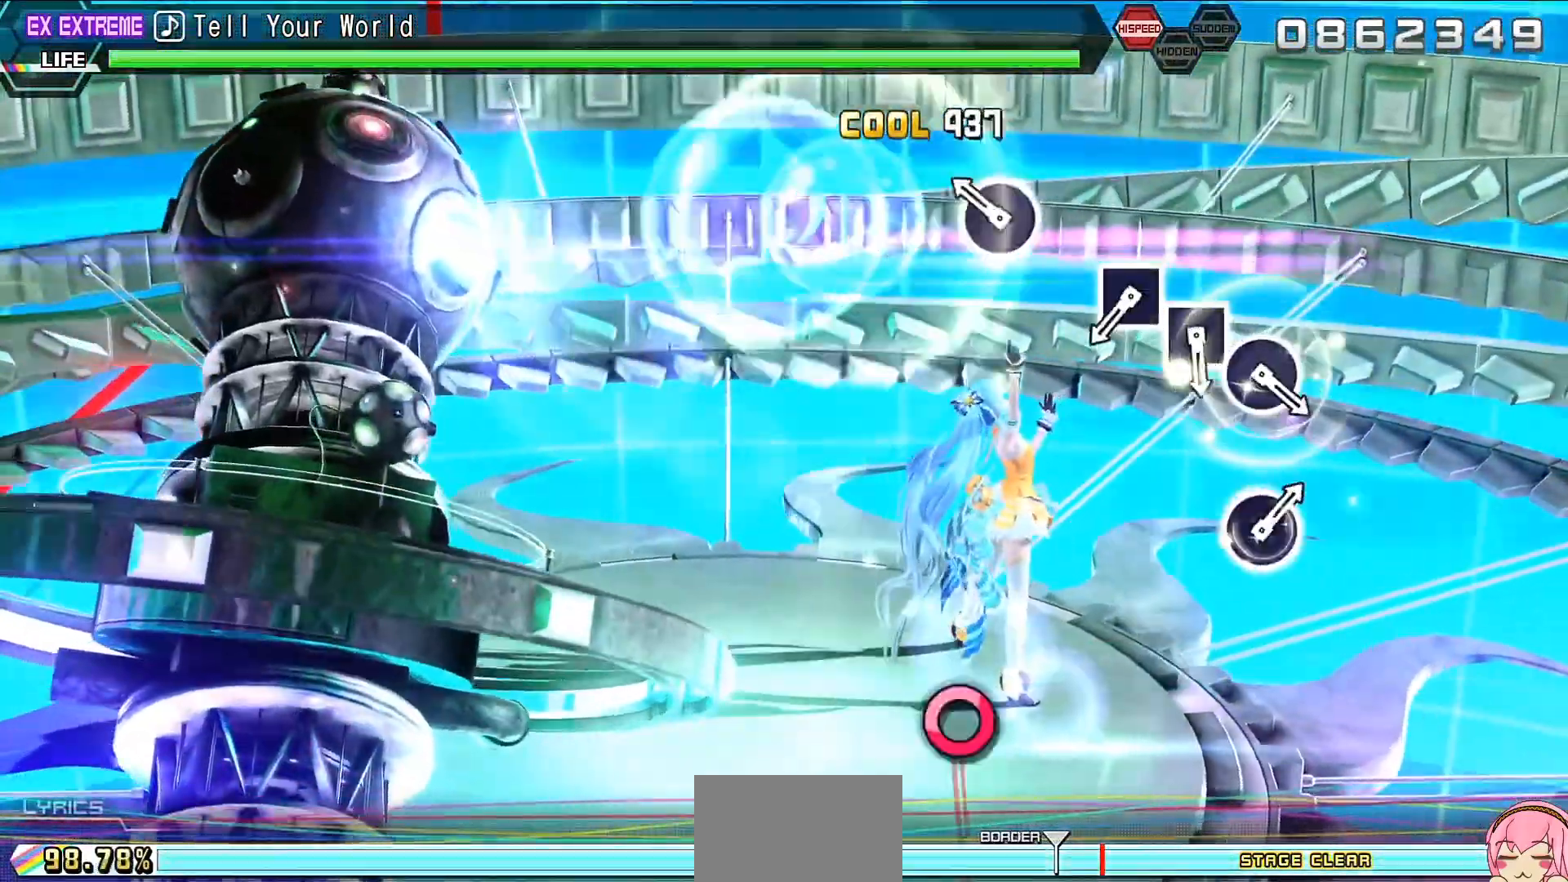
{"dt_ms": 500, "buttons": ["L2"], "left_stick": "center", "right_stick": "center", "events": [[67, "CIRCLE", "up"], [367, "SQUARE", "down"], [467, "SQUARE", "up"]]}
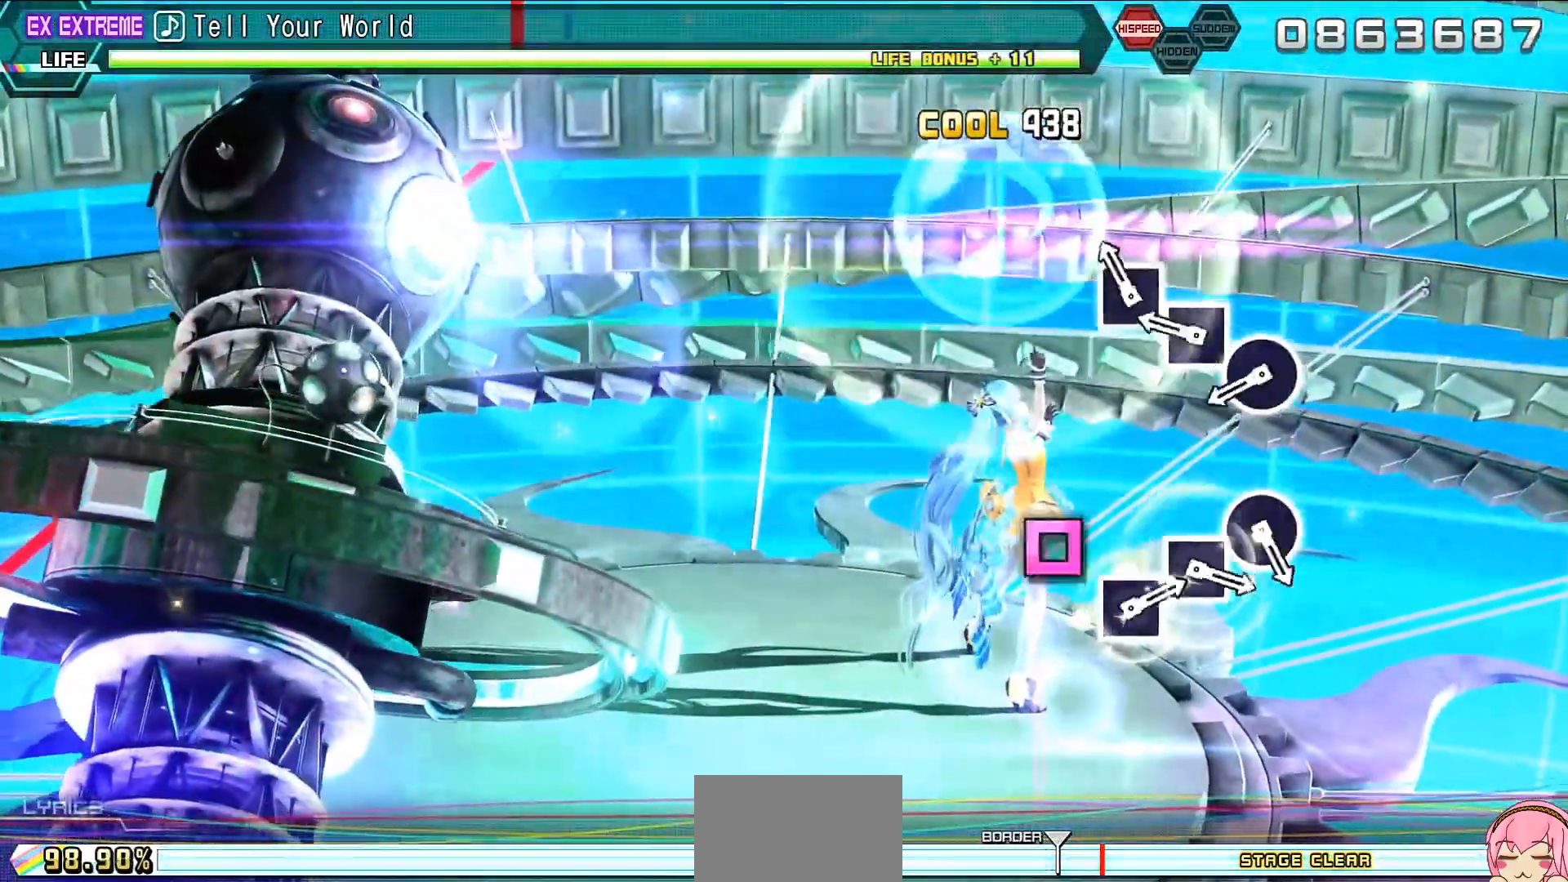
{"dt_ms": 500, "buttons": ["L2"], "left_stick": "center", "right_stick": "center", "events": [[100, "SQUARE", "down"], [200, "SQUARE", "up"], [267, "CIRCLE", "down"], [400, "CIRCLE", "up"]]}
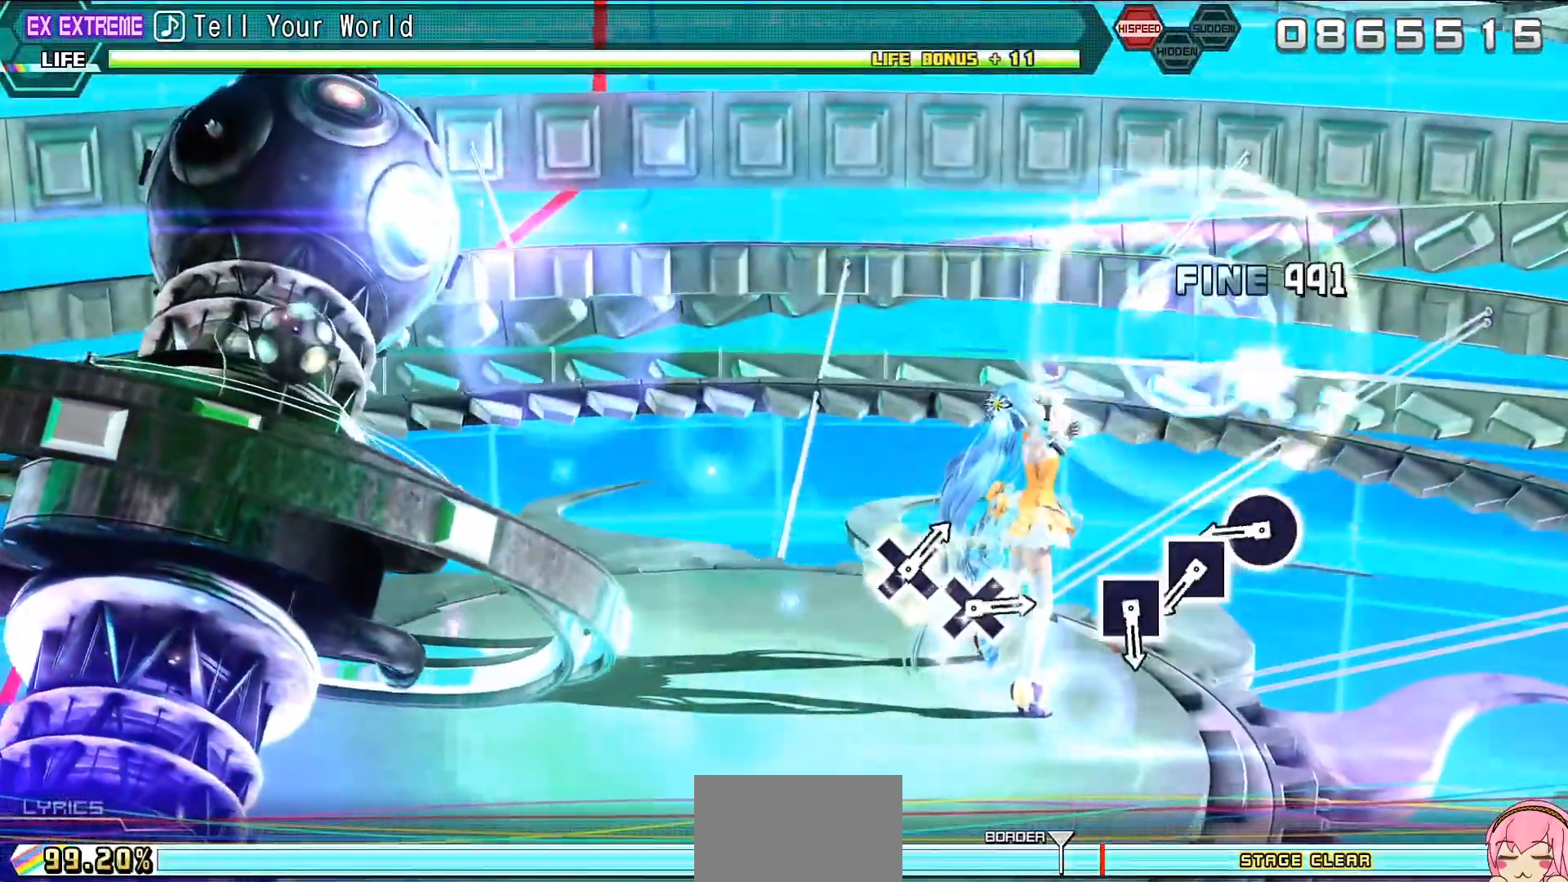
{"dt_ms": 500, "buttons": ["L2"], "left_stick": "center", "right_stick": "center", "events": [[167, "CIRCLE", "down"], [267, "CIRCLE", "up"], [400, "SQUARE", "down"], [467, "SQUARE", "up"]]}
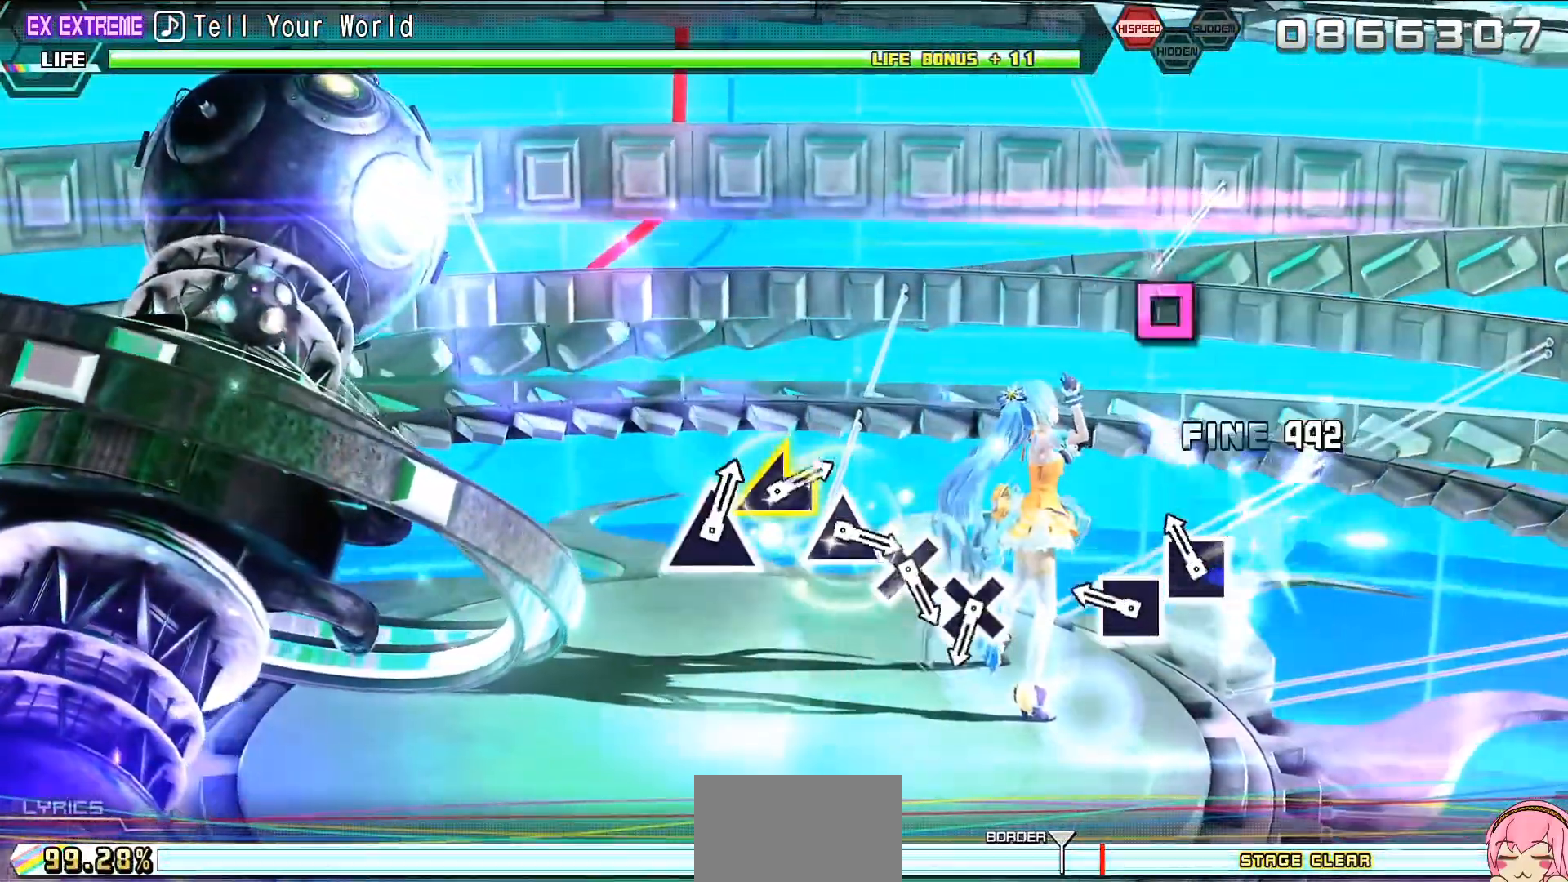
{"dt_ms": 500, "buttons": ["CROSS", "L2"], "left_stick": "center", "right_stick": "center", "events": [[500, "CROSS", "down"]]}
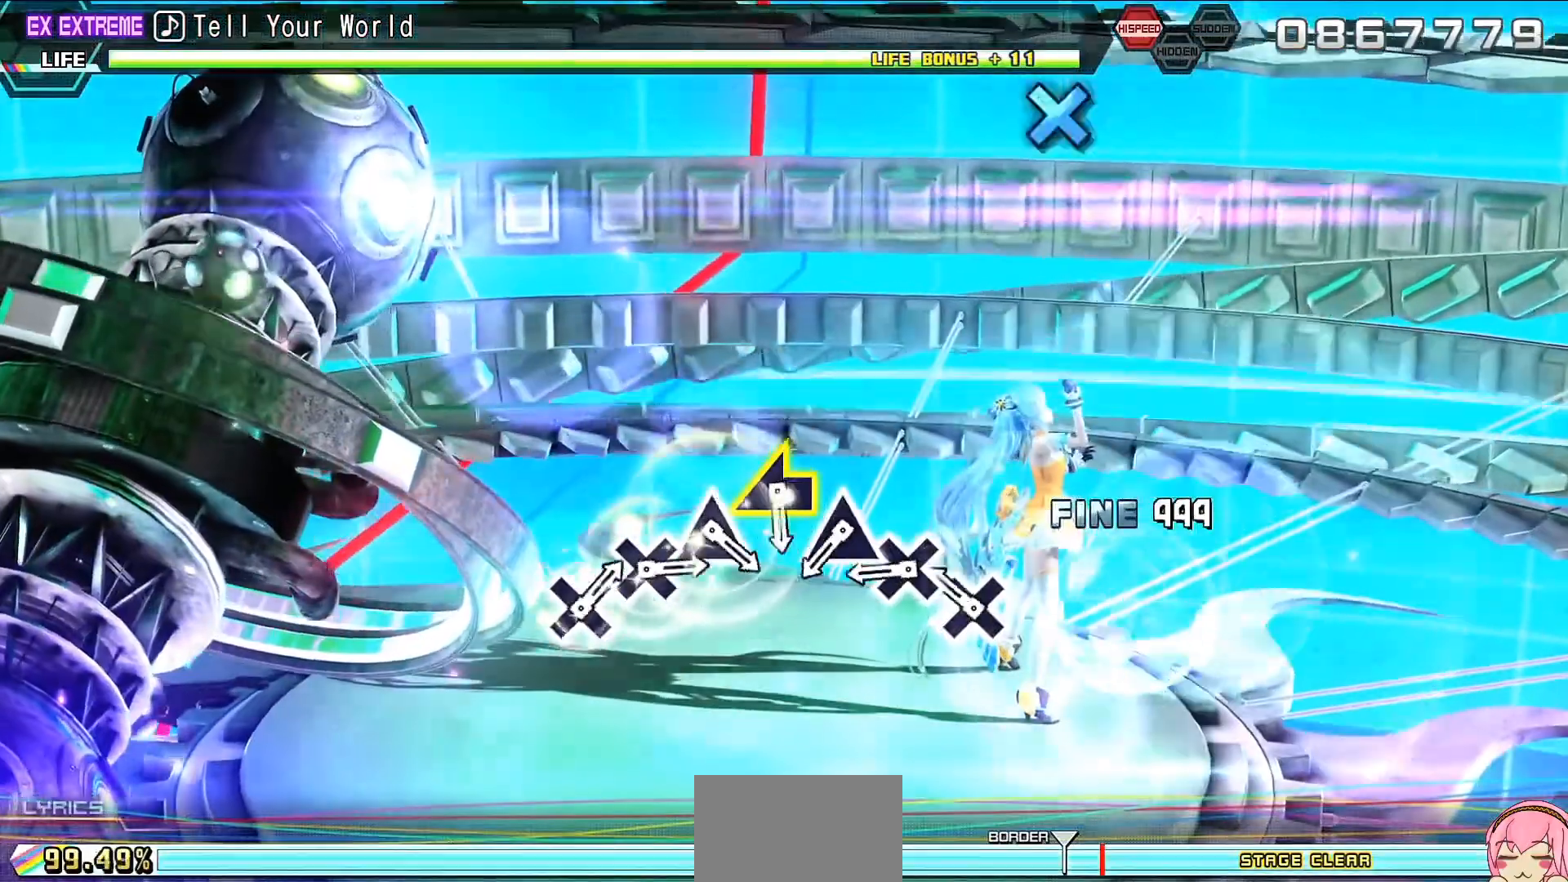
{"dt_ms": 500, "buttons": [], "left_stick": "center", "right_stick": "center", "events": [[67, "CROSS", "up"], [200, "CROSS", "down"], [200, "L2", "up"], [267, "CROSS", "up"], [400, "TRIANGLE", "down"], [500, "TRIANGLE", "up"]]}
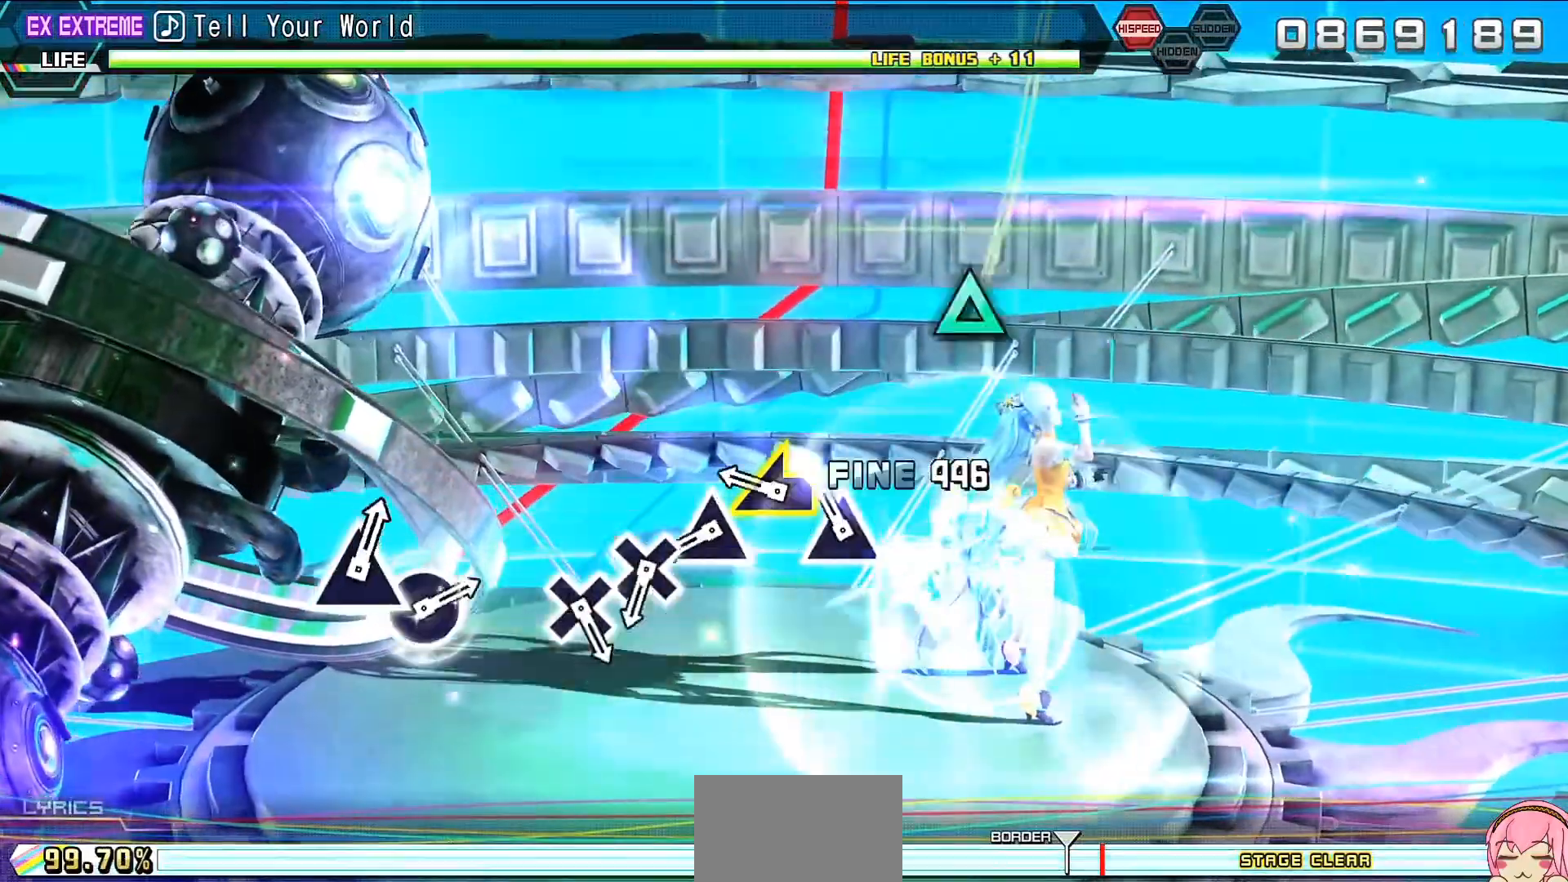
{"dt_ms": 500, "buttons": [], "left_stick": "center", "right_stick": "center", "events": [[67, "left_stick", "left"], [200, "left_stick", "center"], [300, "TRIANGLE", "down"], [333, "TRIANGLE", "up"]]}